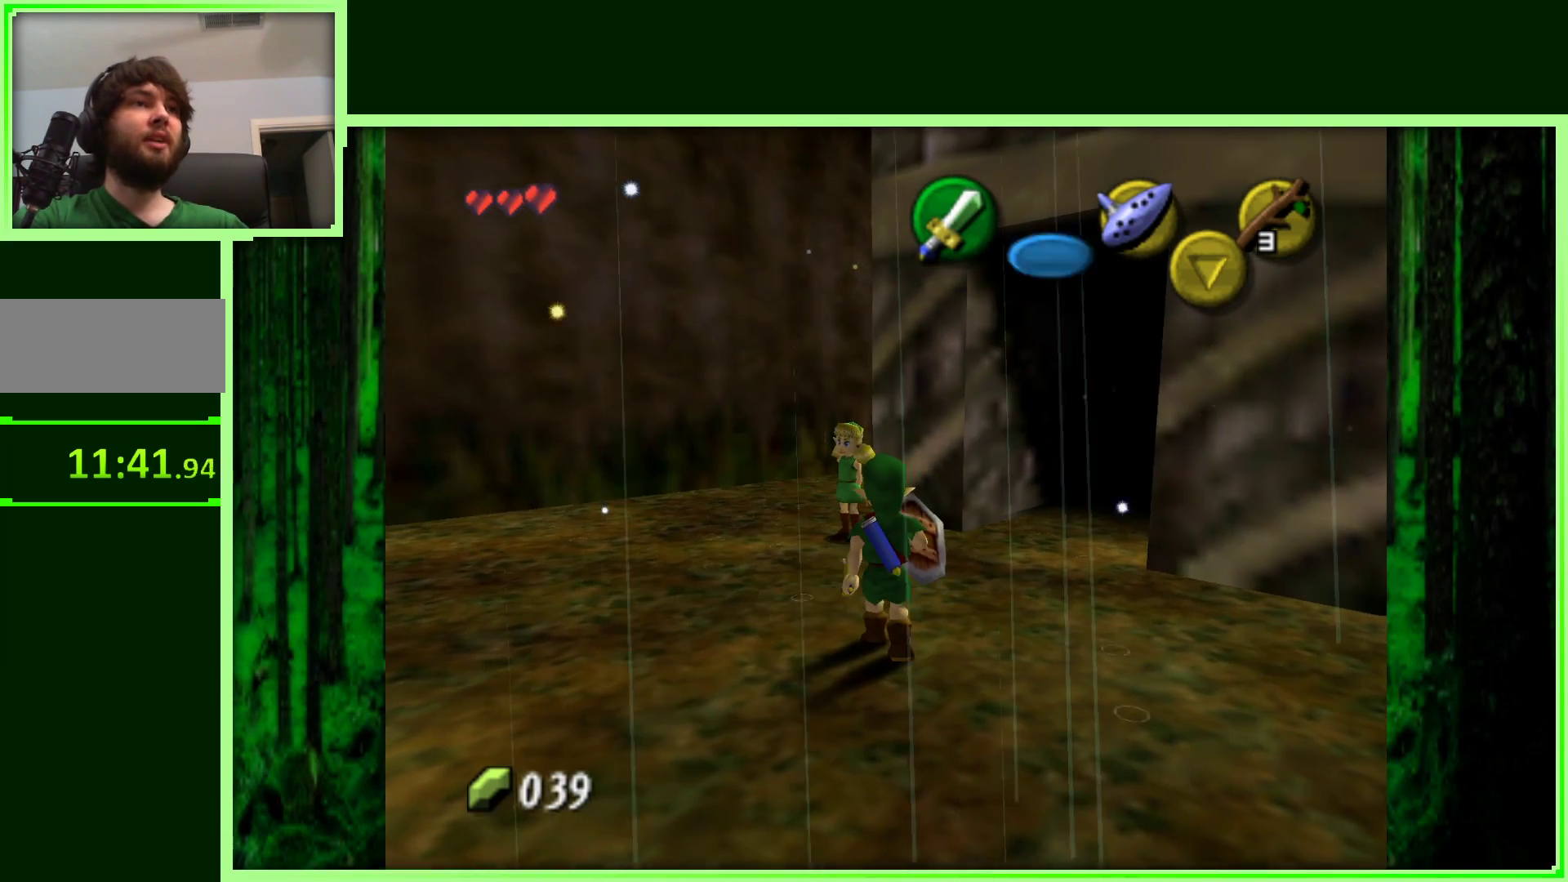
Gameplay with a controller (Nintendo layout); each line is a JSON object with the inputs held at the frame after it. "events" lists button and stick changes between this image and that frame as [ms after this image, input, new state], when the widget could be followed in between. Not read: L3 R1 R3.
{"buttons": [], "left_stick": "center", "events": []}
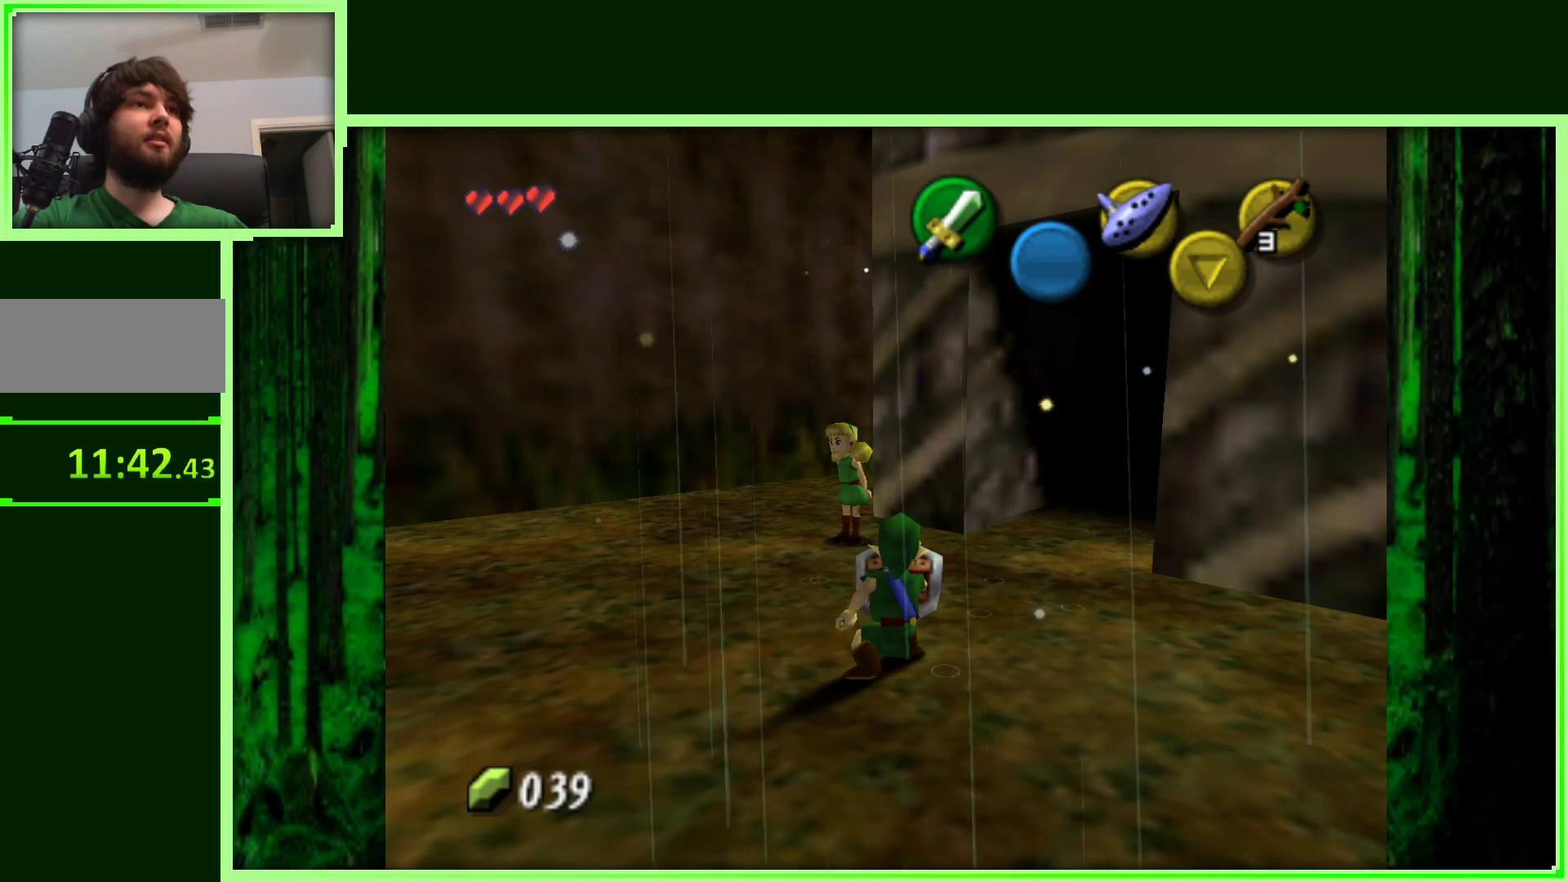
{"buttons": ["B", "Z"], "left_stick": "center", "events": [[417, "B", "down"], [500, "Z", "down"]]}
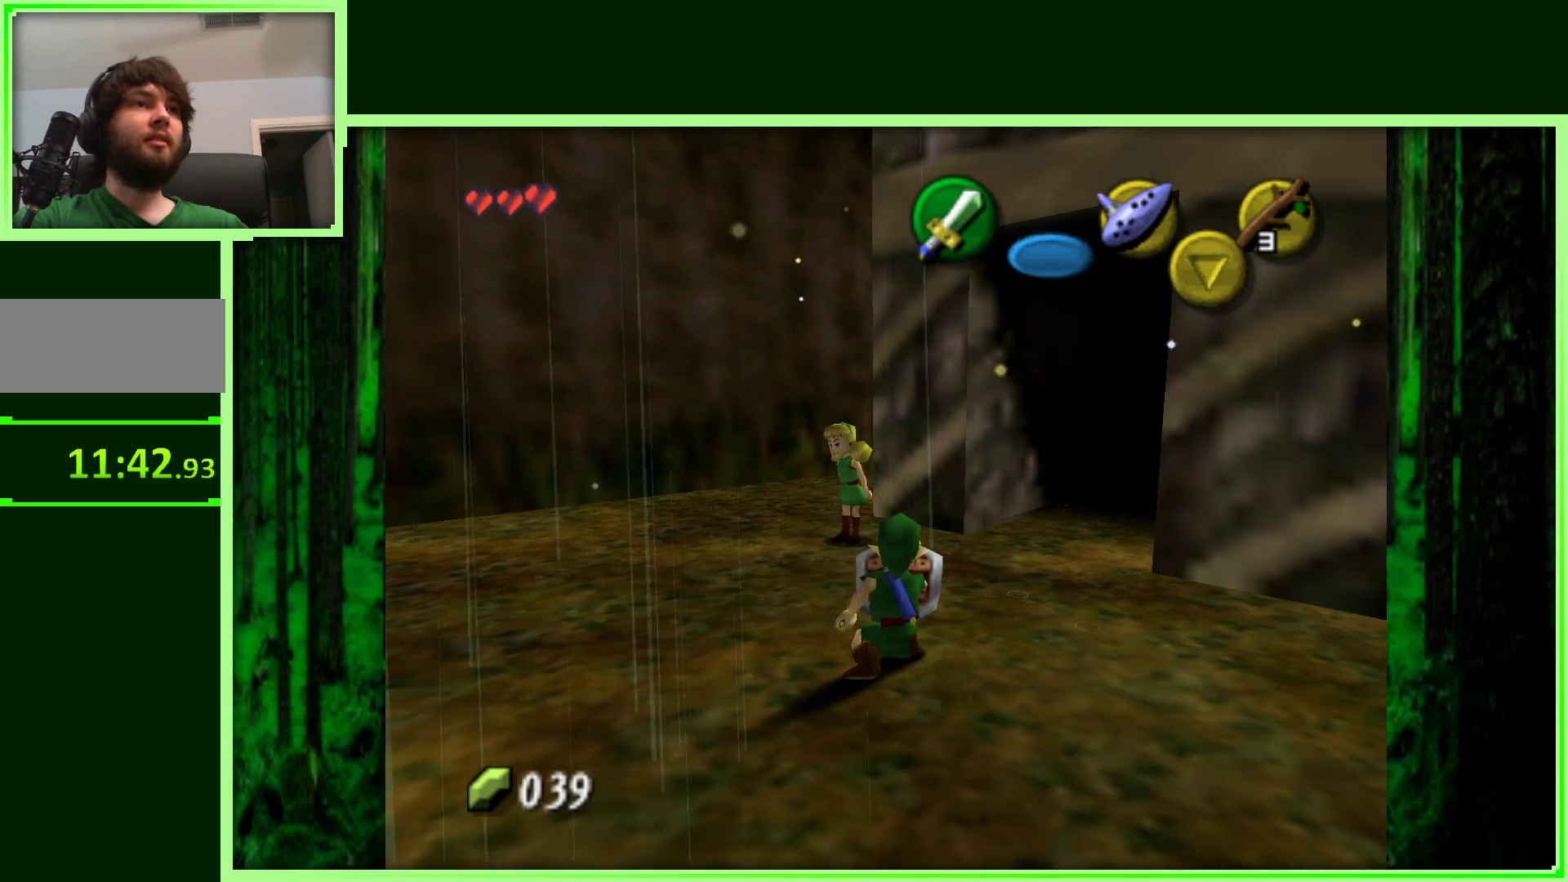
{"buttons": ["Z"], "left_stick": "center", "events": [[17, "B", "up"], [167, "A", "down"], [317, "A", "up"]]}
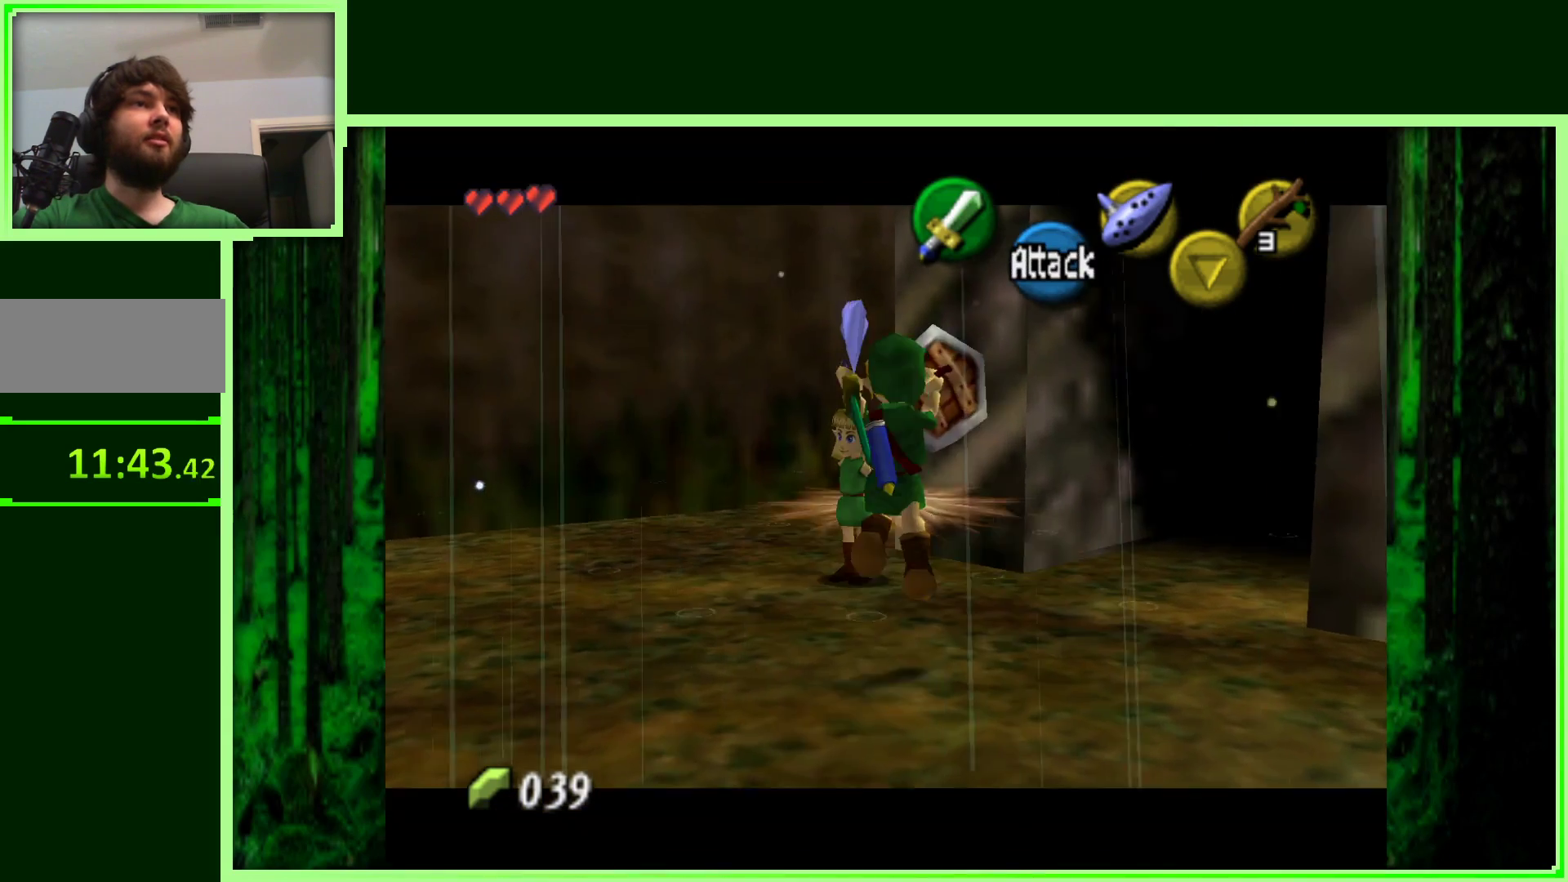
{"buttons": [], "left_stick": "down", "events": [[33, "Z", "up"], [400, "left_stick", "down"]]}
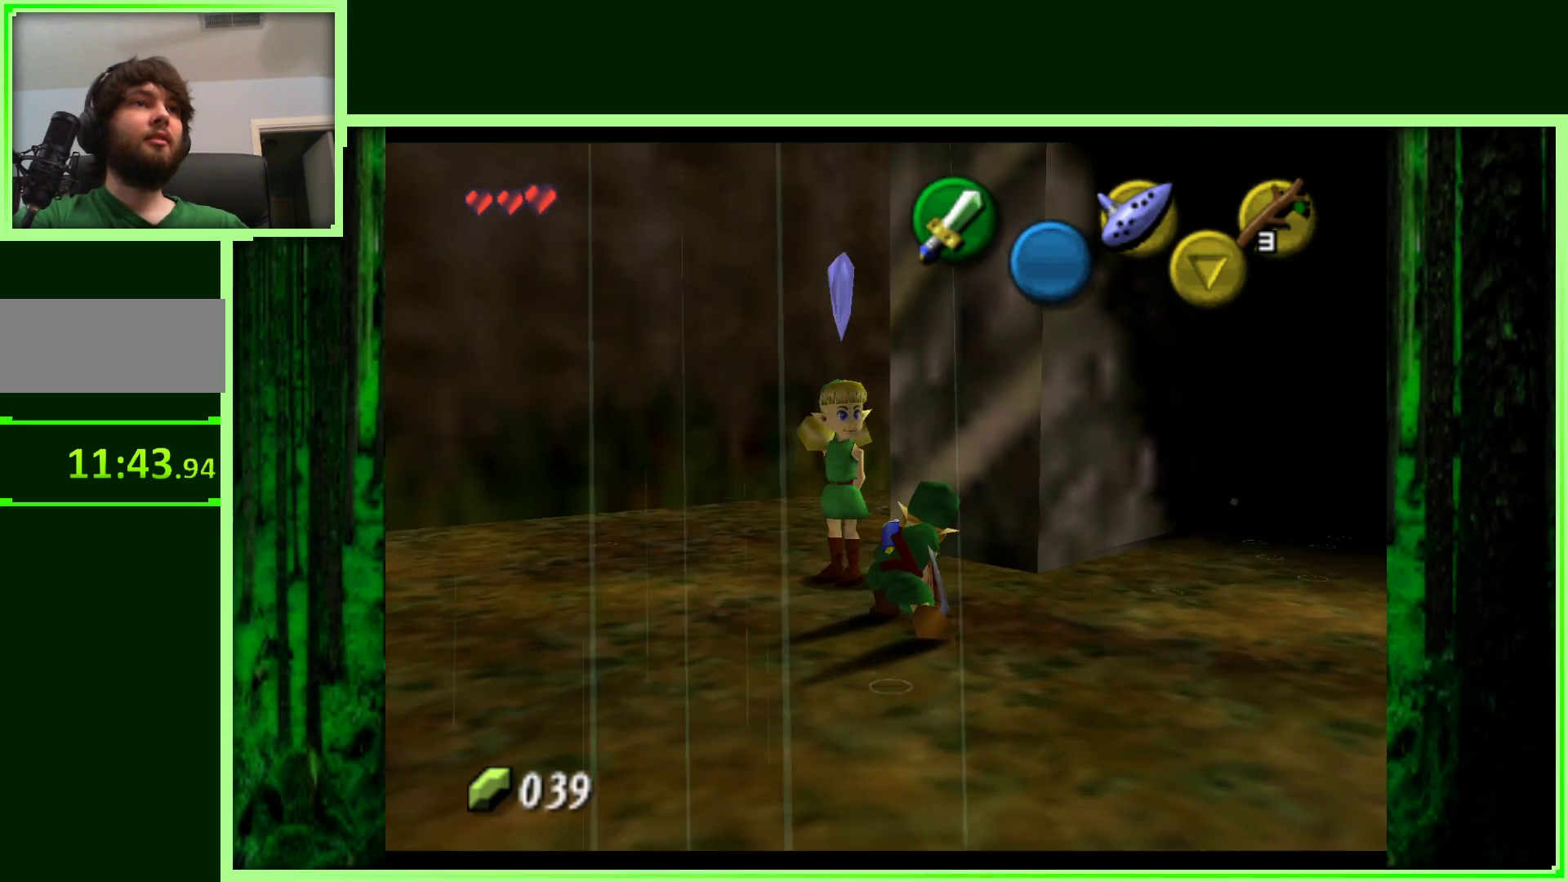
{"buttons": [], "left_stick": "down-left", "events": [[17, "left_stick", "down-left"]]}
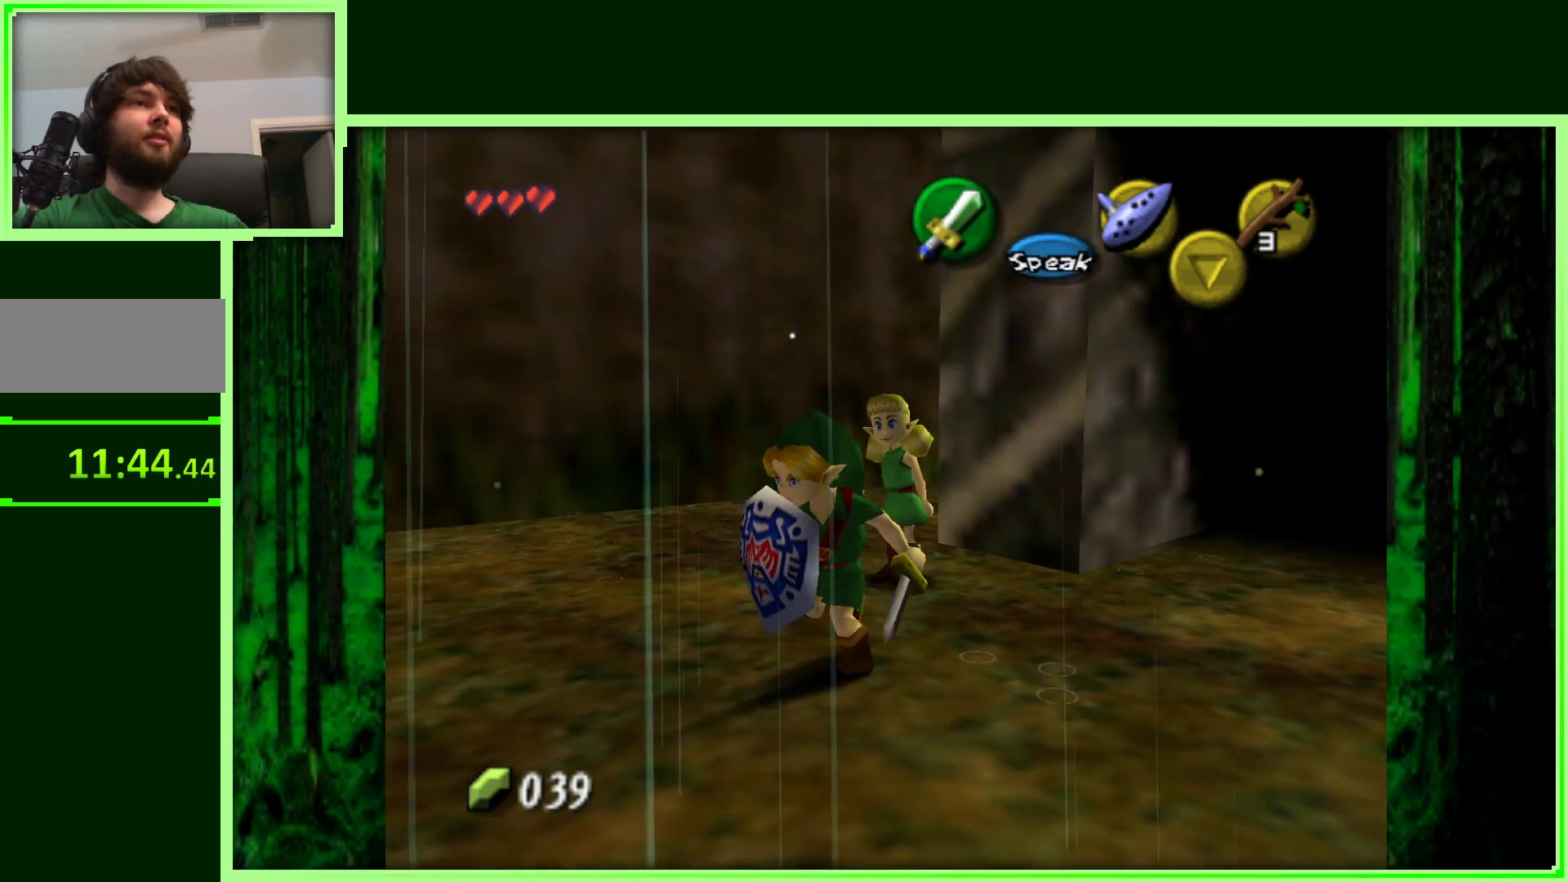
{"buttons": [], "left_stick": "center", "events": [[33, "left_stick", "center"], [133, "left_stick", "up-right"], [283, "left_stick", "right"], [417, "left_stick", "center"]]}
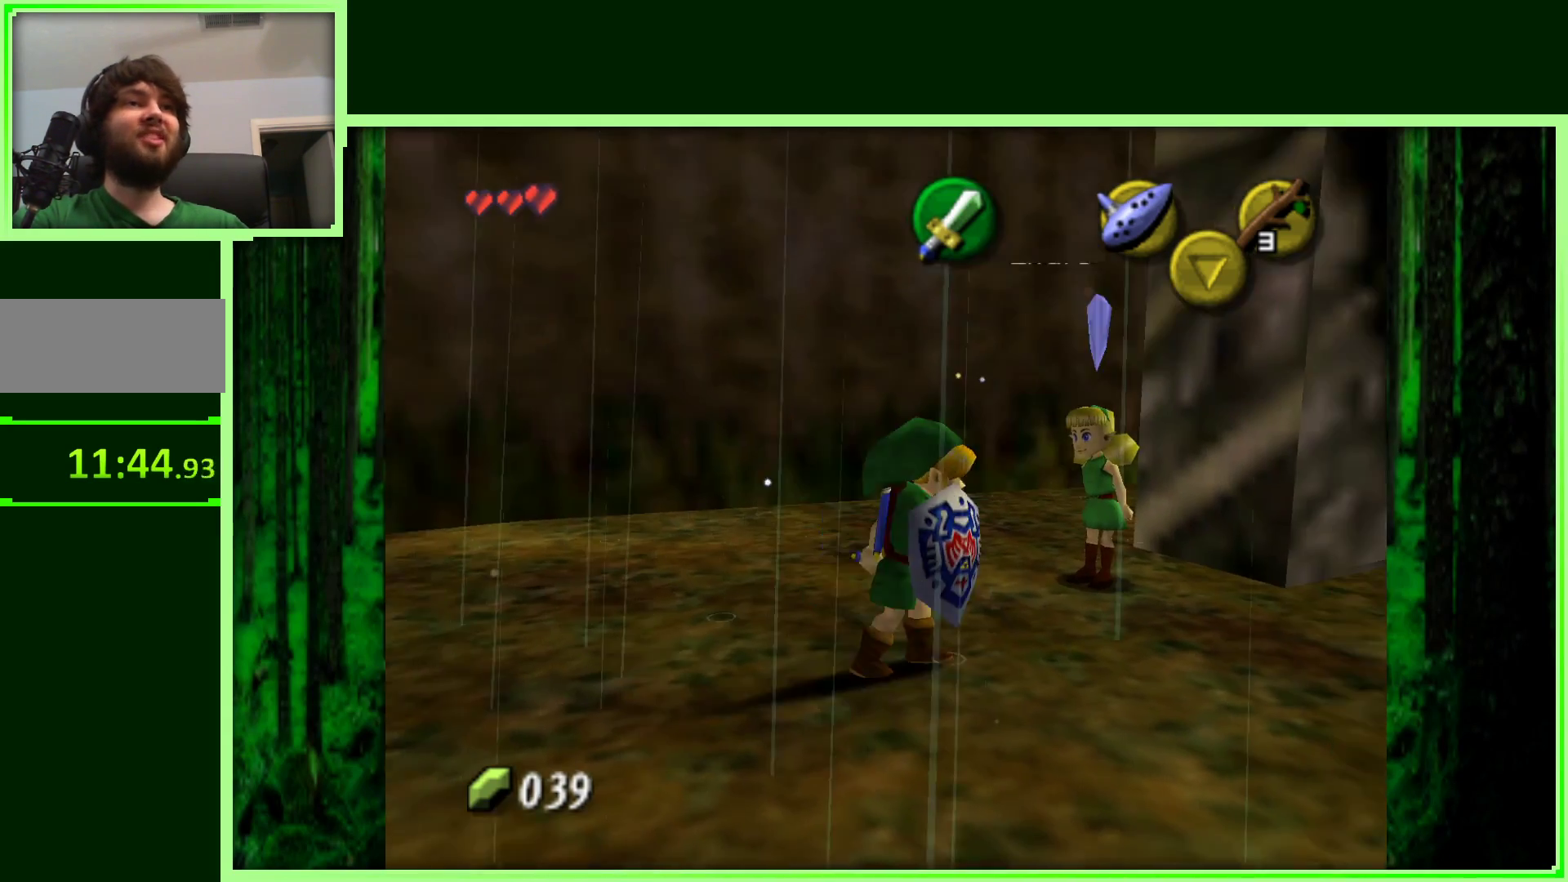
{"buttons": [], "left_stick": "center", "events": [[233, "left_stick", "up"], [367, "left_stick", "center"]]}
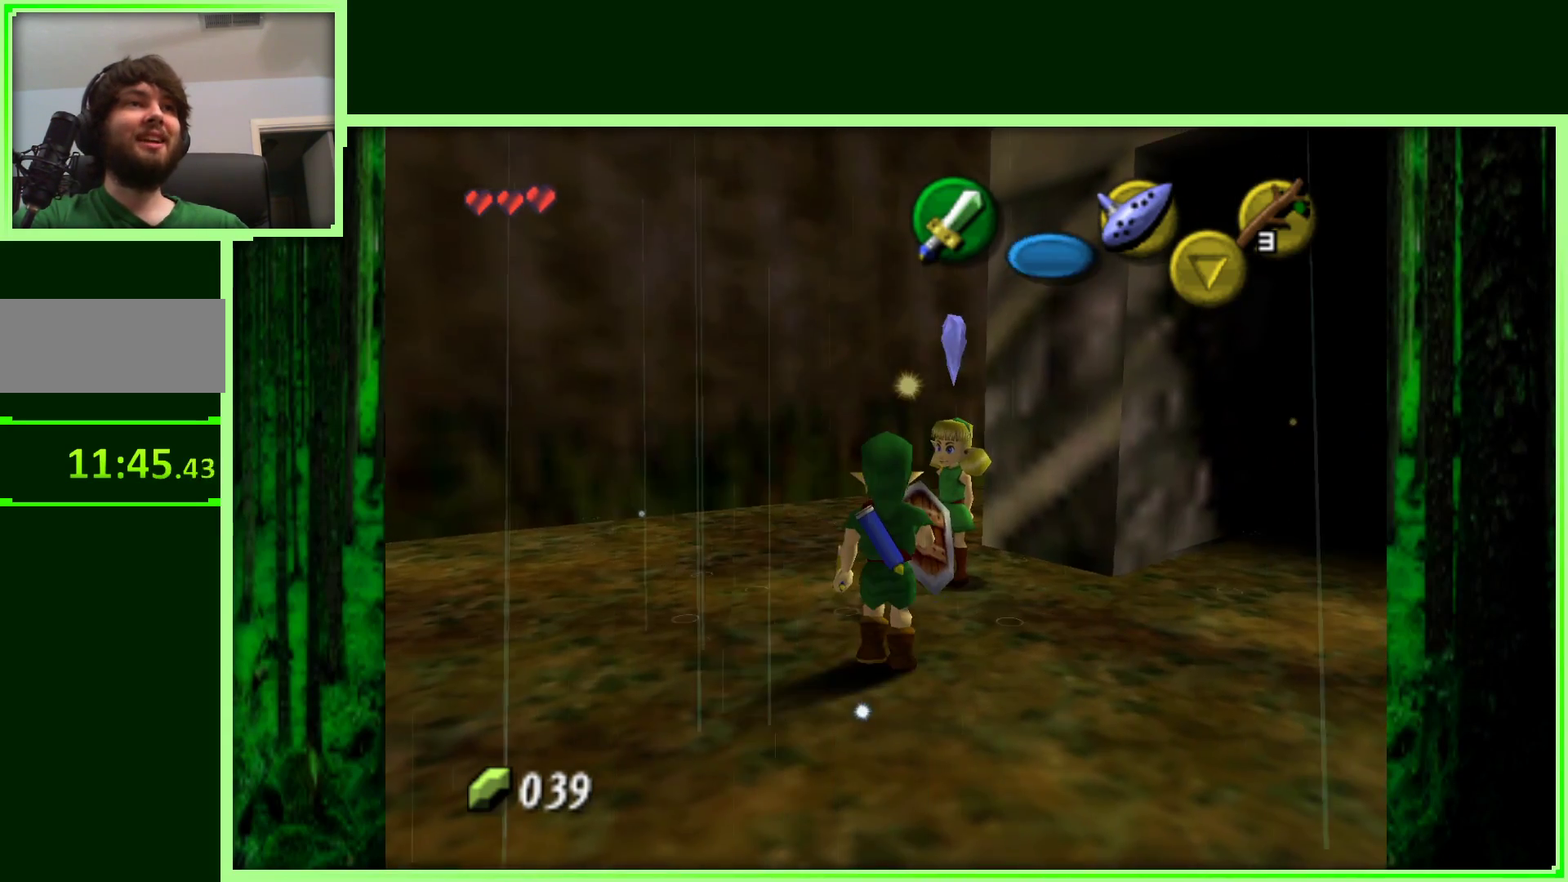
{"buttons": [], "left_stick": "center", "events": []}
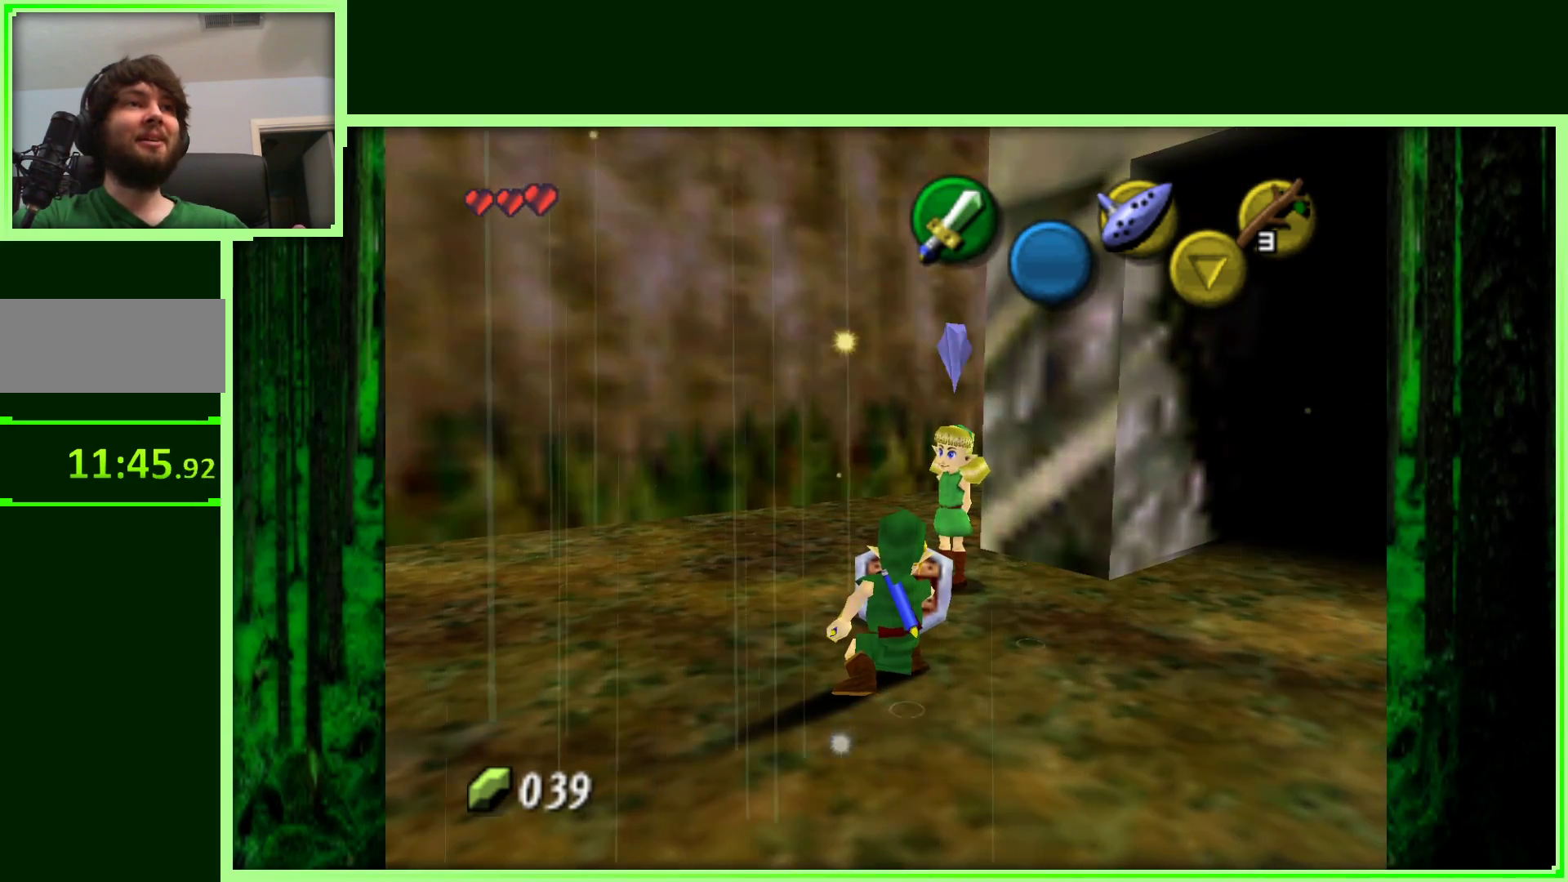
{"buttons": ["Z"], "left_stick": "center", "events": [[367, "B", "down"], [467, "B", "up"], [467, "Z", "down"]]}
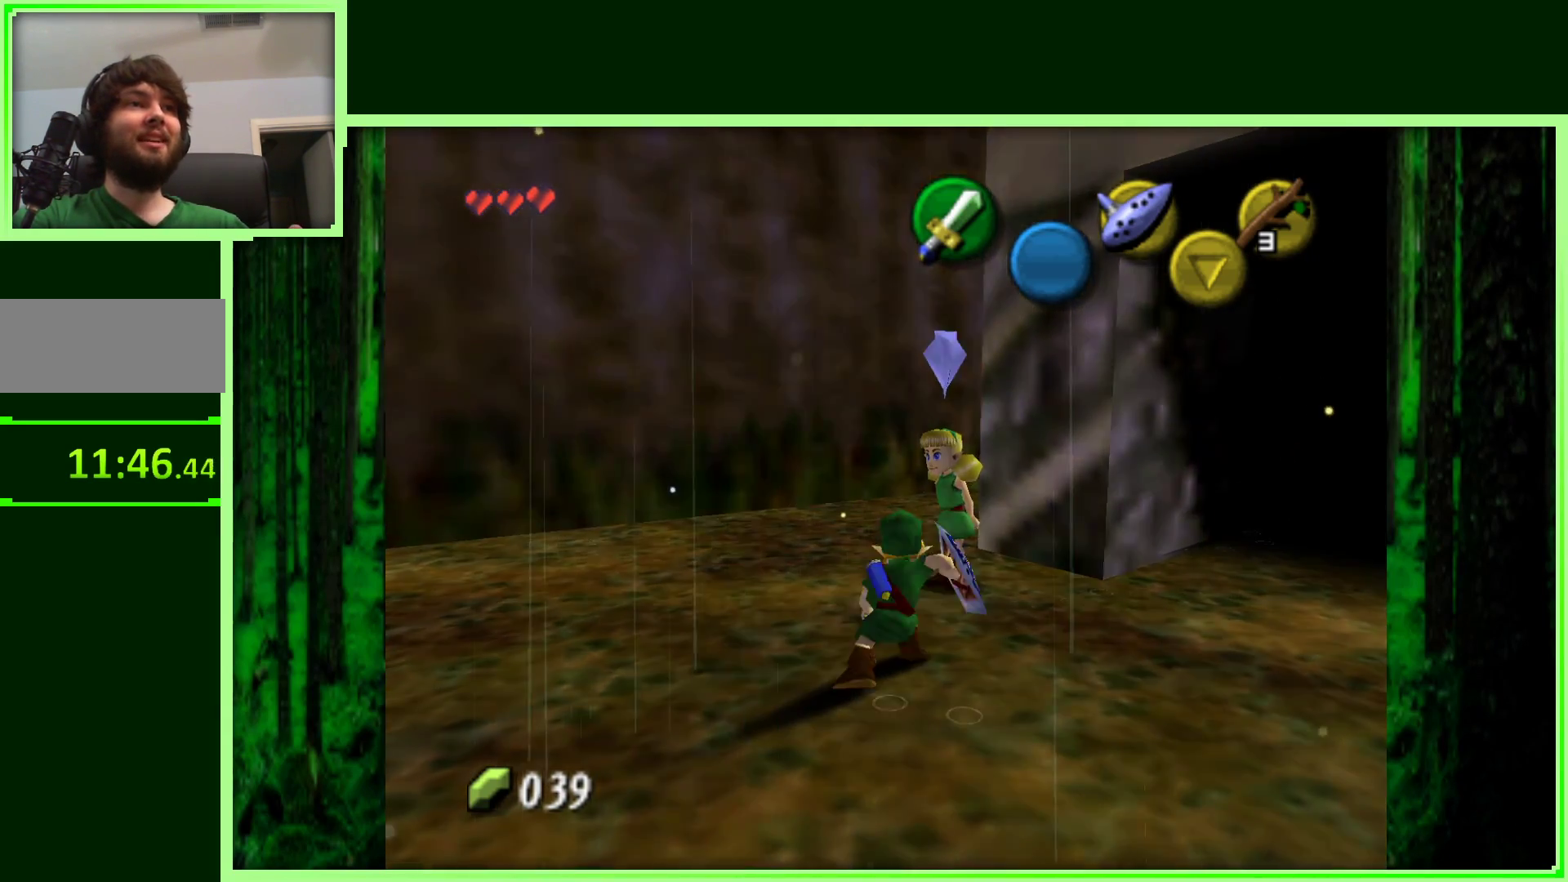
{"buttons": [], "left_stick": "center", "events": [[83, "A", "down"], [200, "A", "up"], [417, "Z", "up"]]}
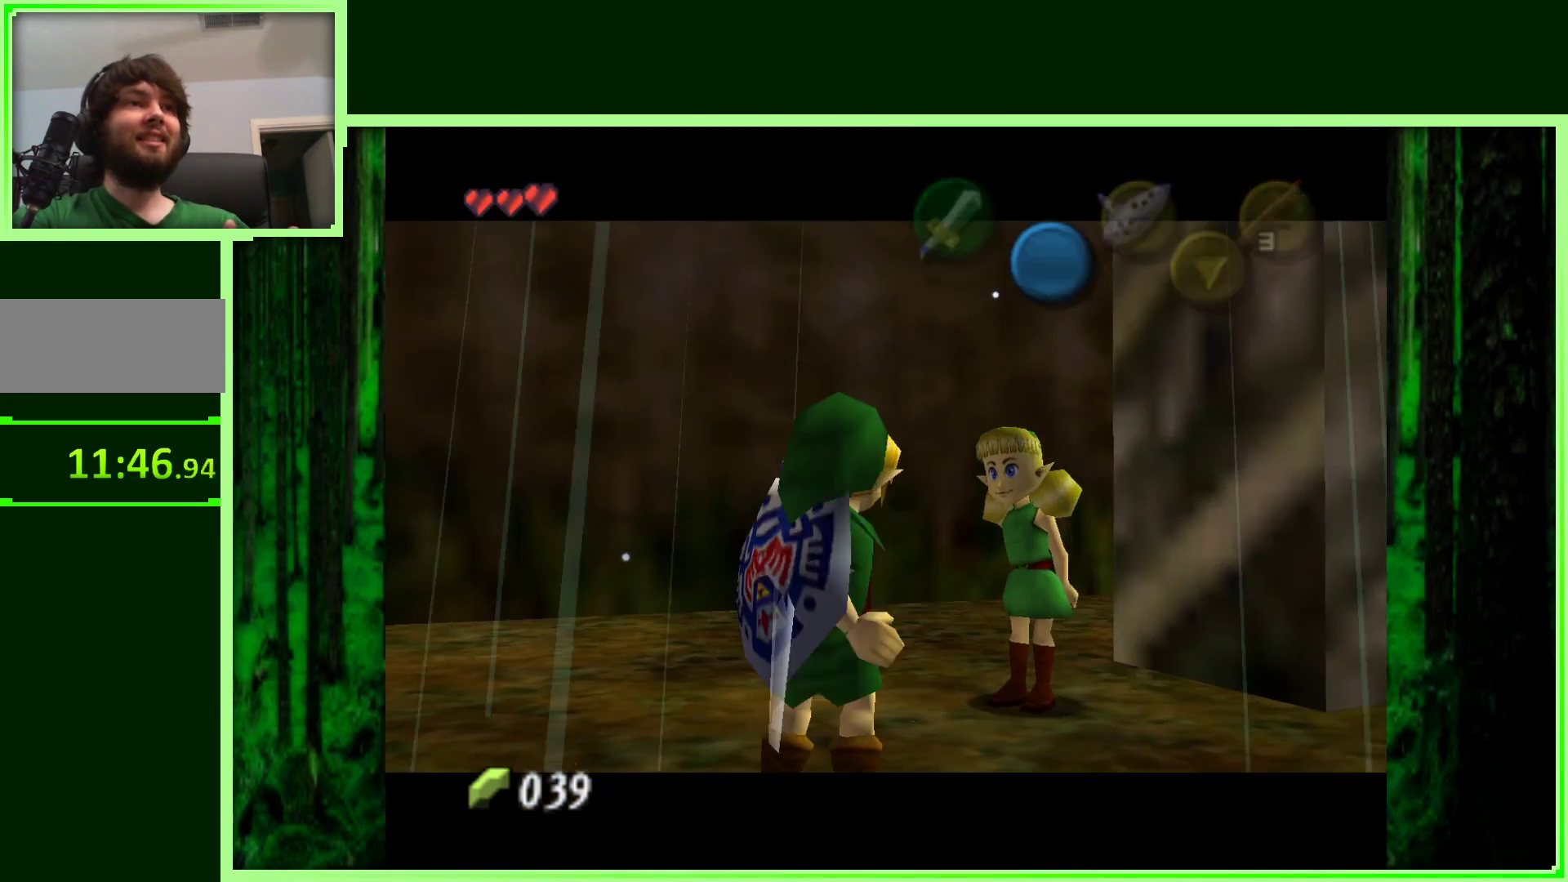
{"buttons": ["A"], "left_stick": "center", "events": [[483, "A", "down"]]}
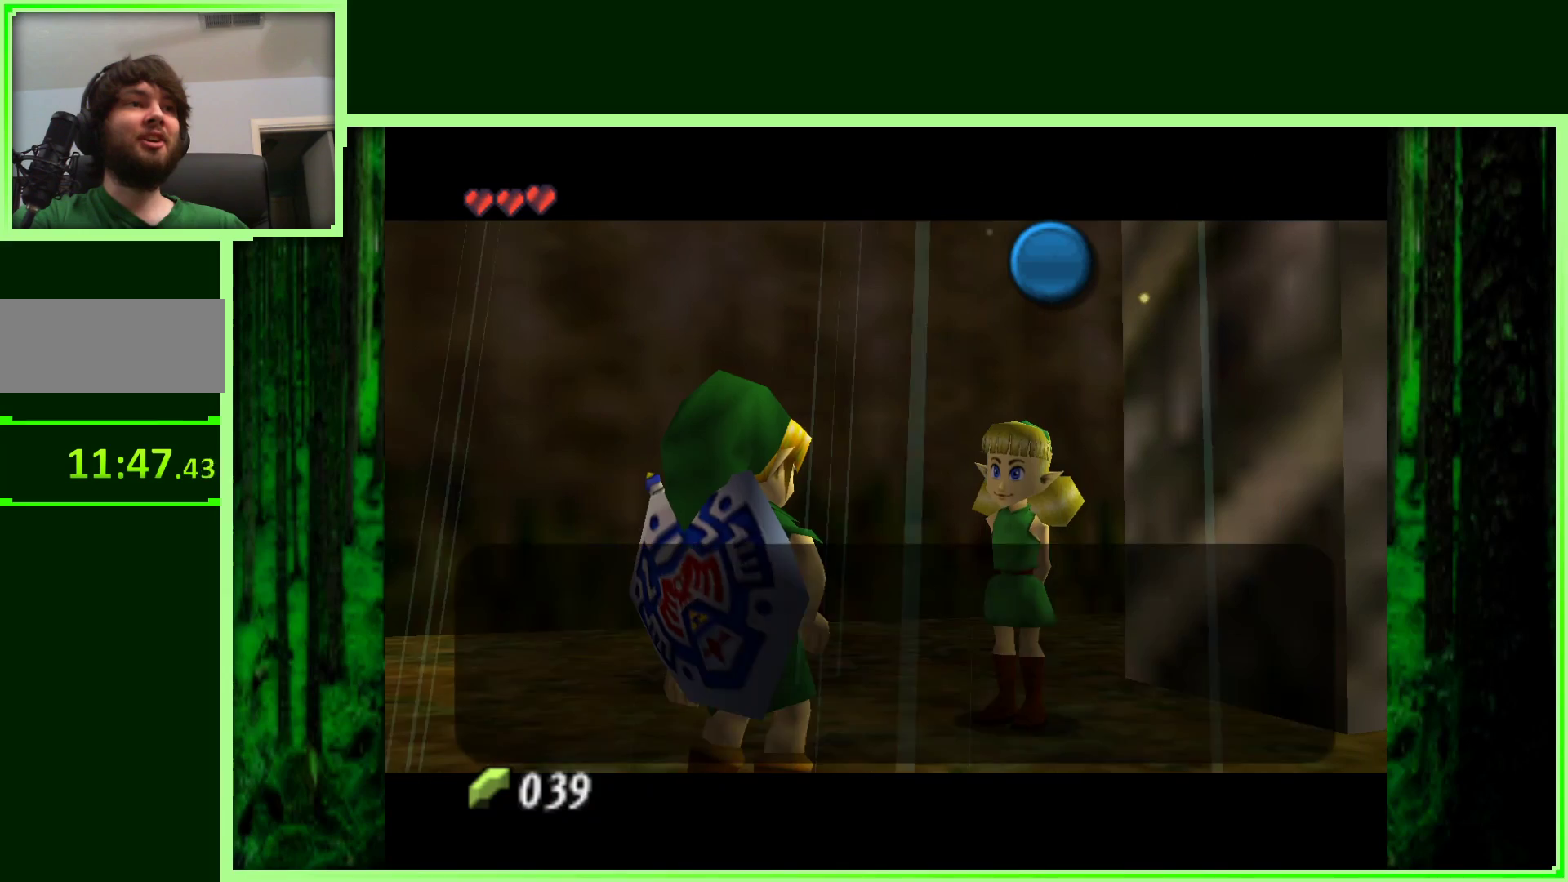
{"buttons": [], "left_stick": "center", "events": [[133, "A", "up"], [350, "A", "down"], [483, "A", "up"]]}
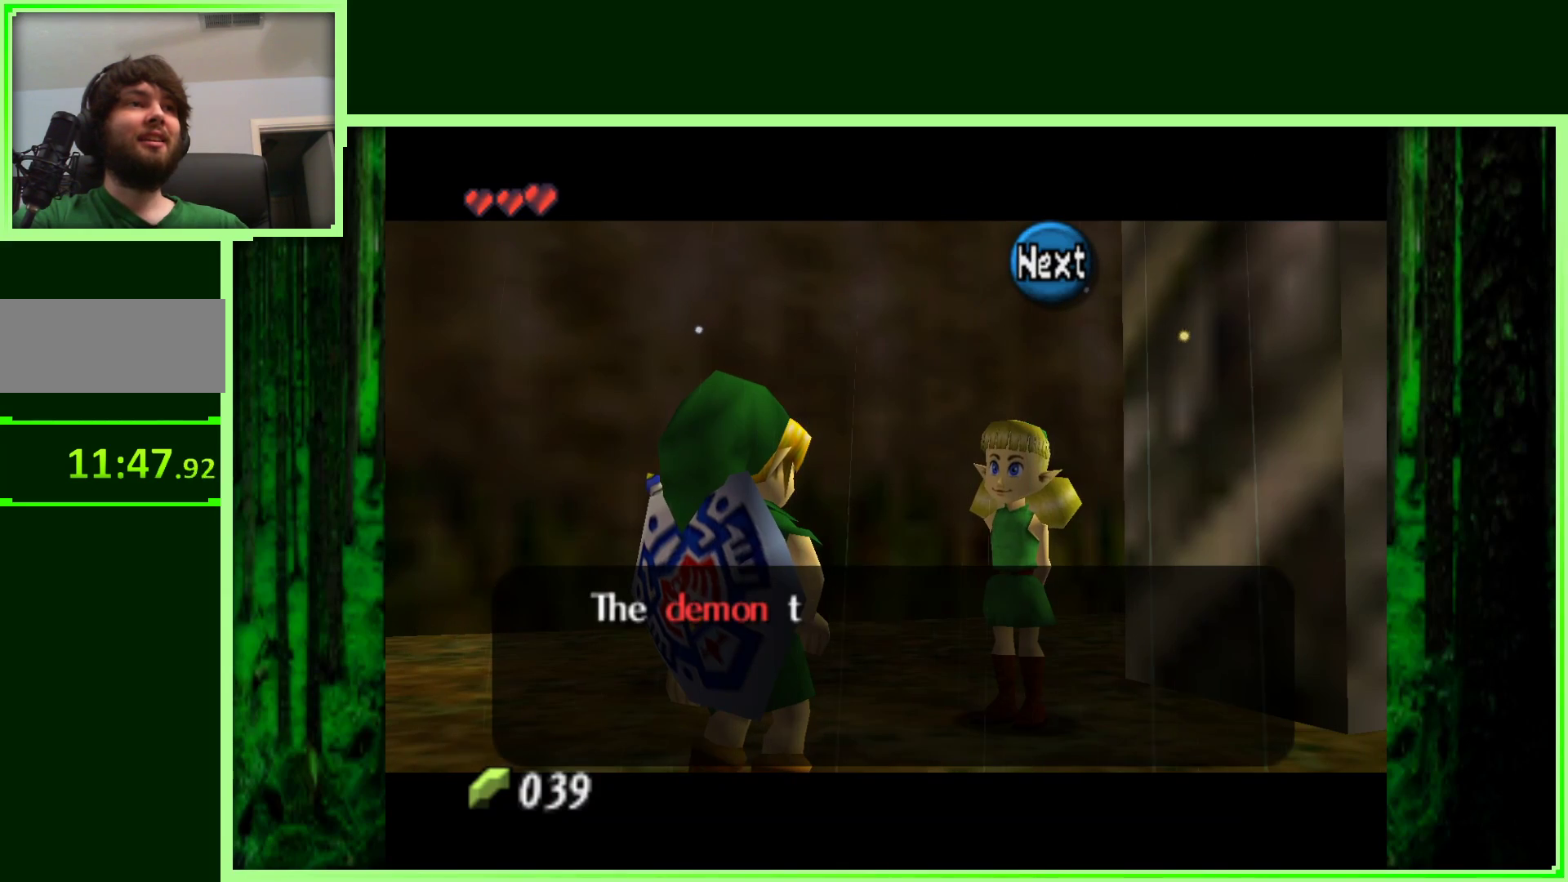
{"buttons": [], "left_stick": "down-left", "events": [[117, "A", "down"], [250, "A", "up"], [350, "A", "down"], [383, "left_stick", "down-left"], [467, "A", "up"]]}
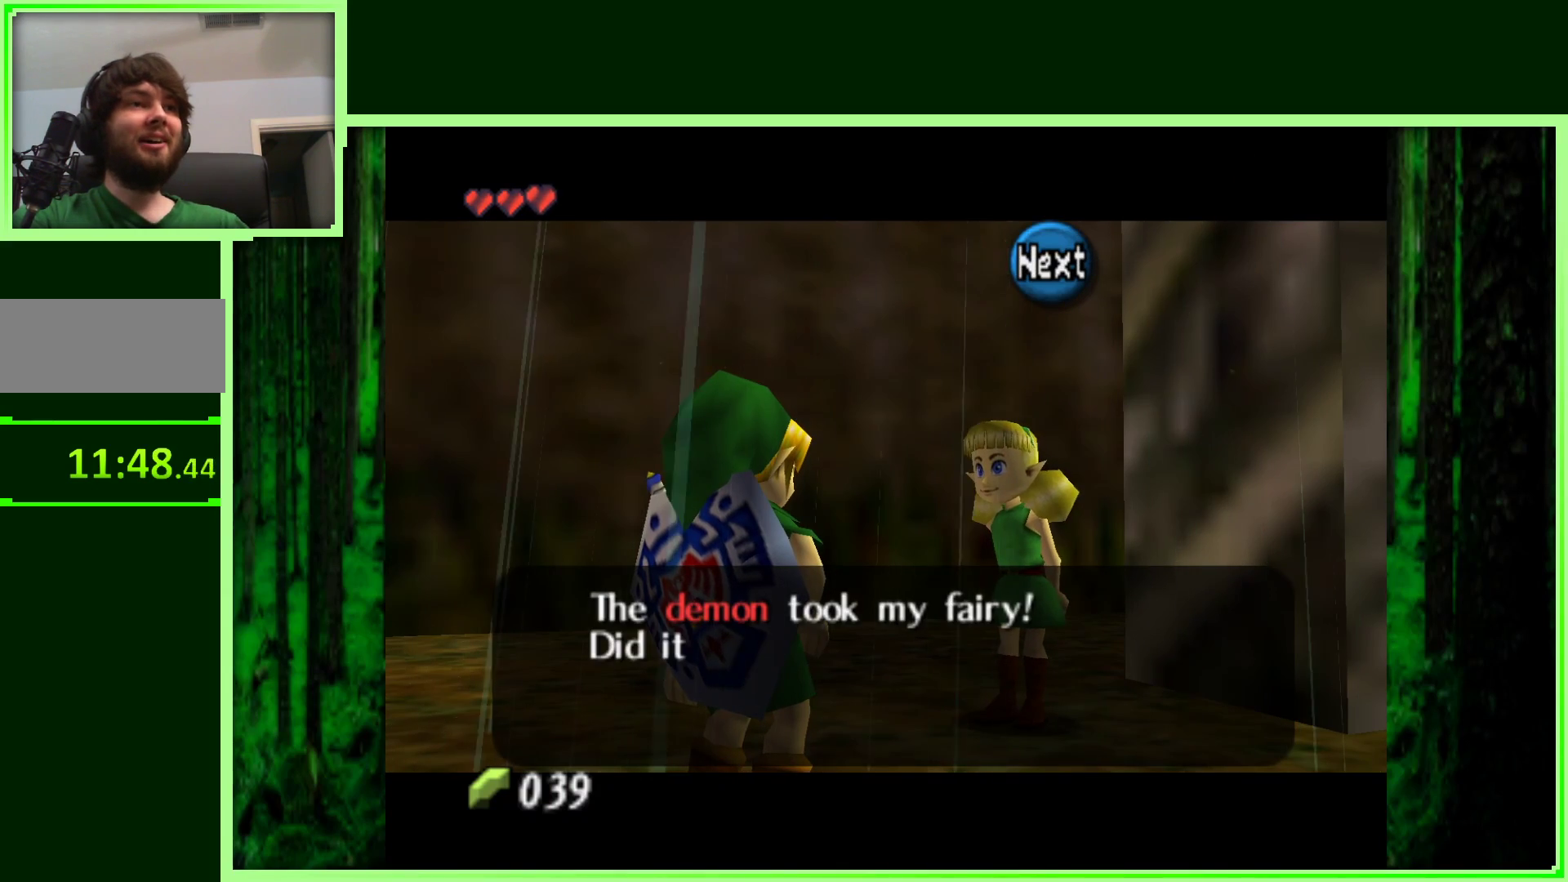
{"buttons": ["B"], "left_stick": "up", "events": [[67, "A", "down"], [217, "A", "up"], [233, "left_stick", "up-left"], [283, "B", "down"], [367, "left_stick", "up"], [383, "B", "up"], [483, "B", "down"]]}
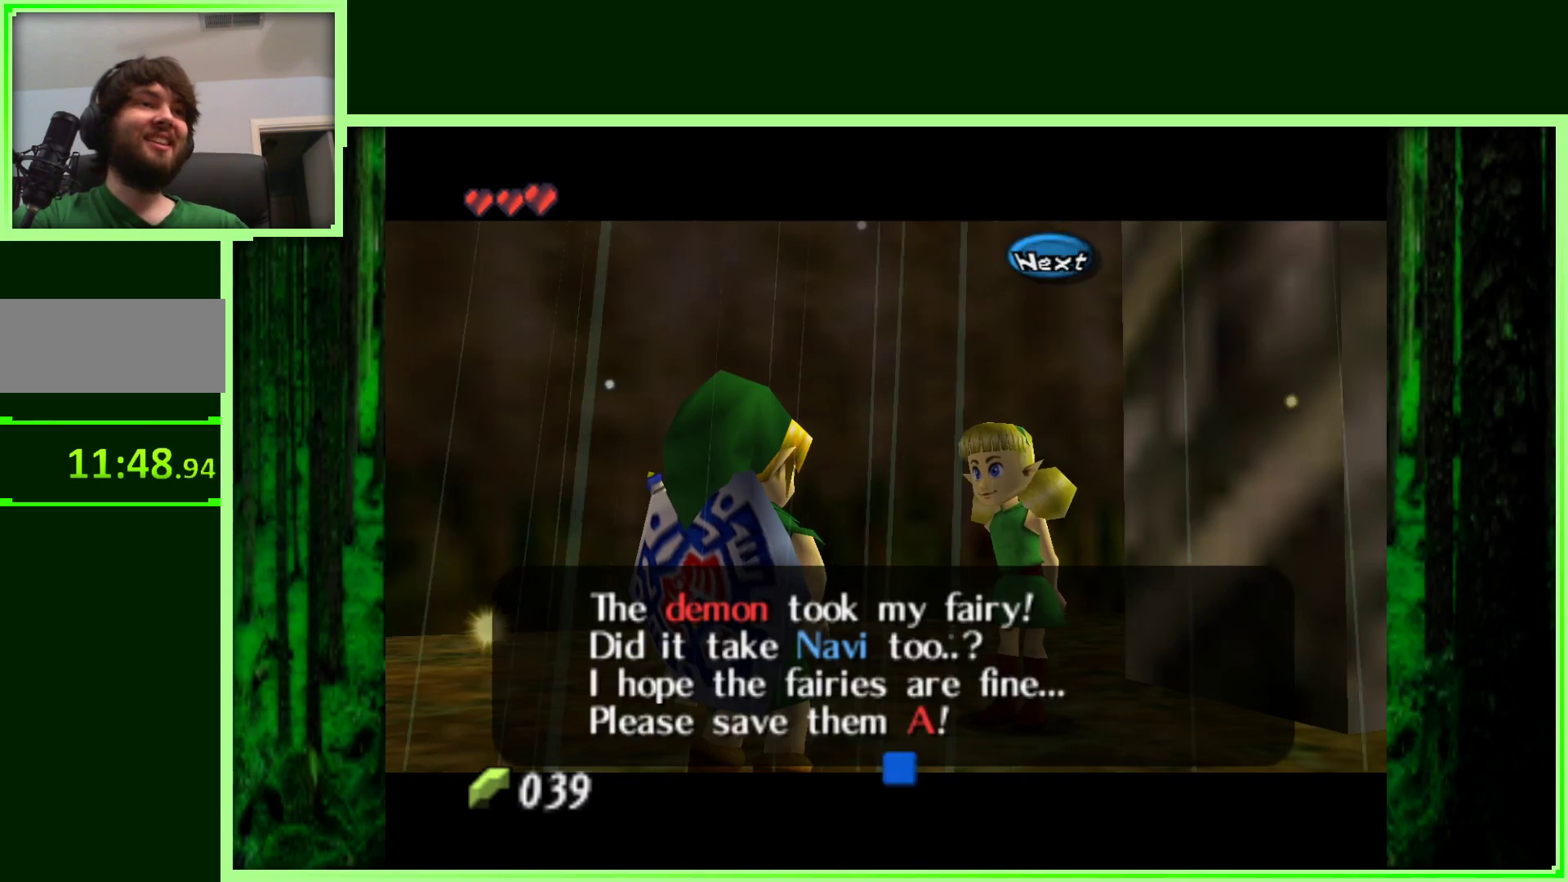
{"buttons": [], "left_stick": "down", "events": [[50, "left_stick", "center"], [83, "B", "up"], [150, "B", "down"], [250, "B", "up"], [317, "B", "down"], [367, "left_stick", "down"], [417, "B", "up"]]}
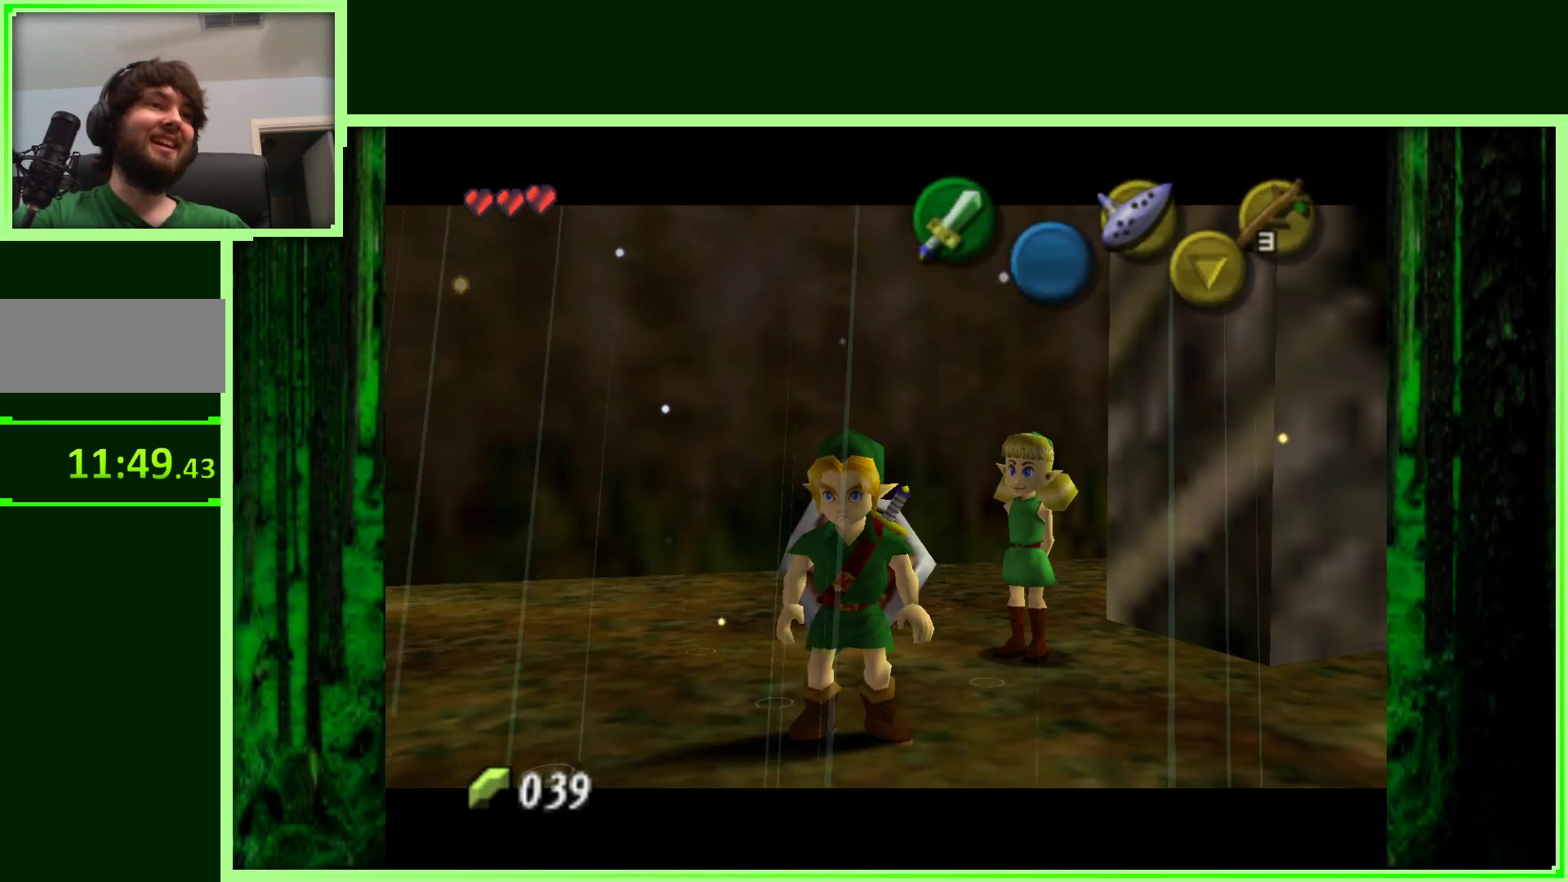
{"buttons": [], "left_stick": "down-right", "events": [[283, "left_stick", "down-right"]]}
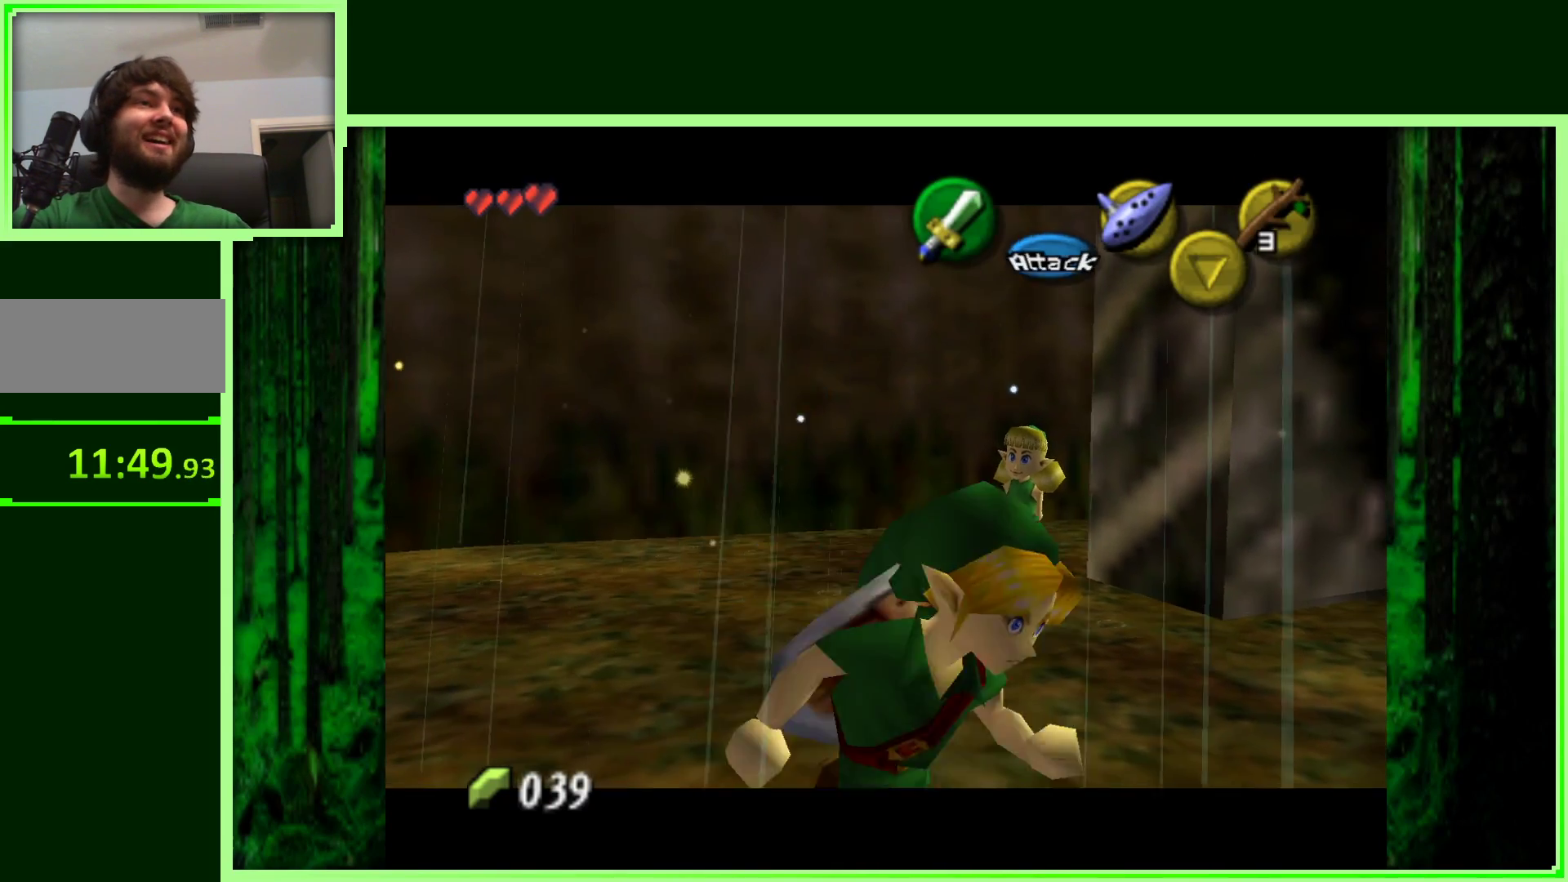
{"buttons": [], "left_stick": "center", "events": [[67, "Z", "down"], [200, "left_stick", "center"], [267, "Z", "up"]]}
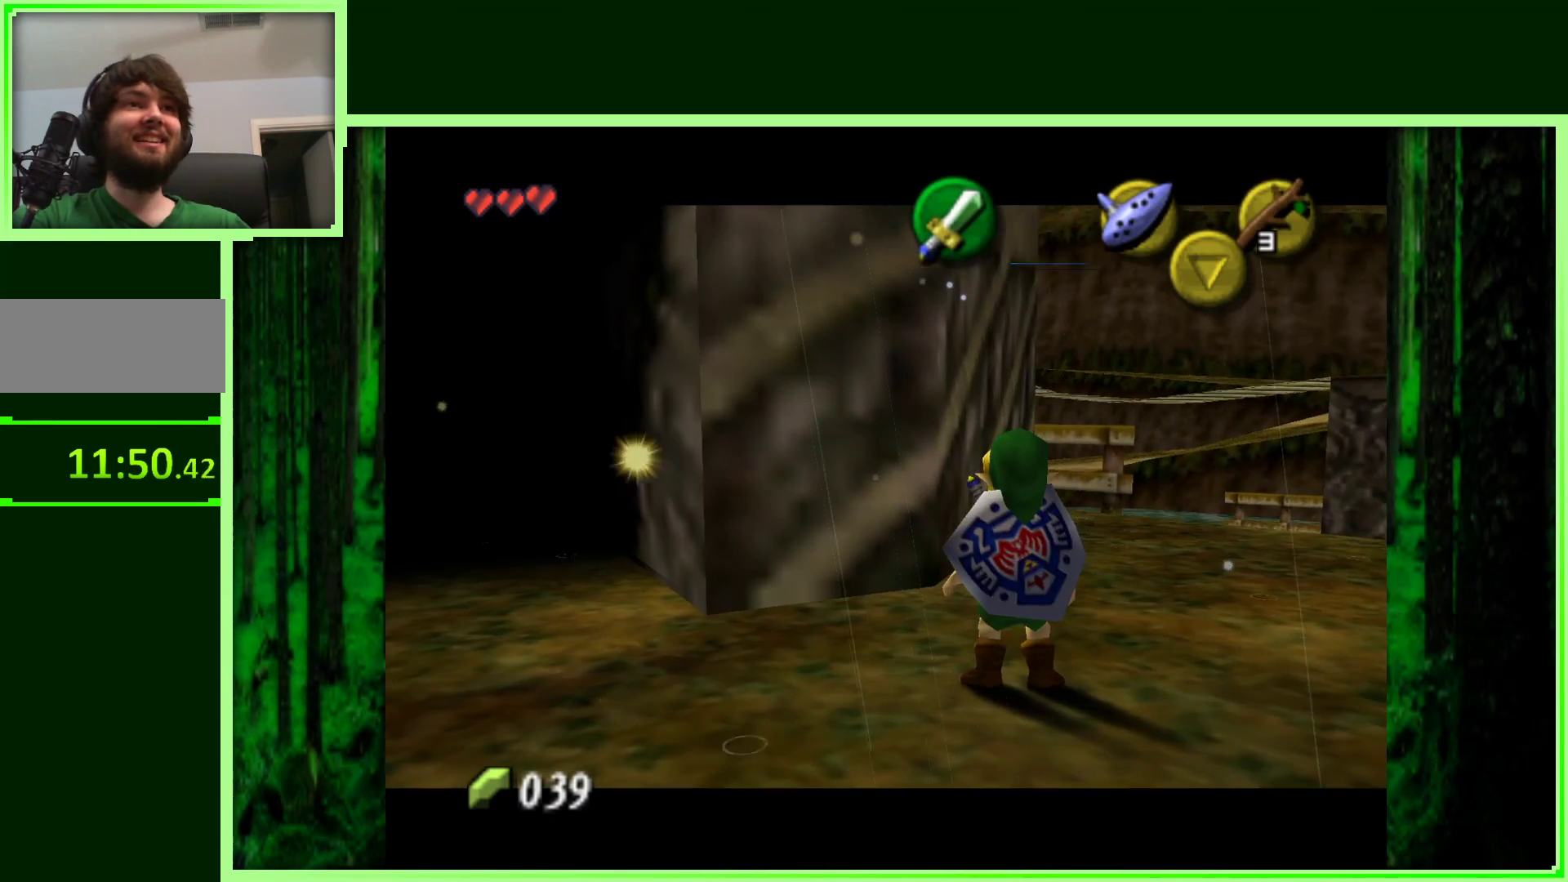
{"buttons": ["Z"], "left_stick": "right", "events": [[17, "left_stick", "right"], [383, "Z", "down"]]}
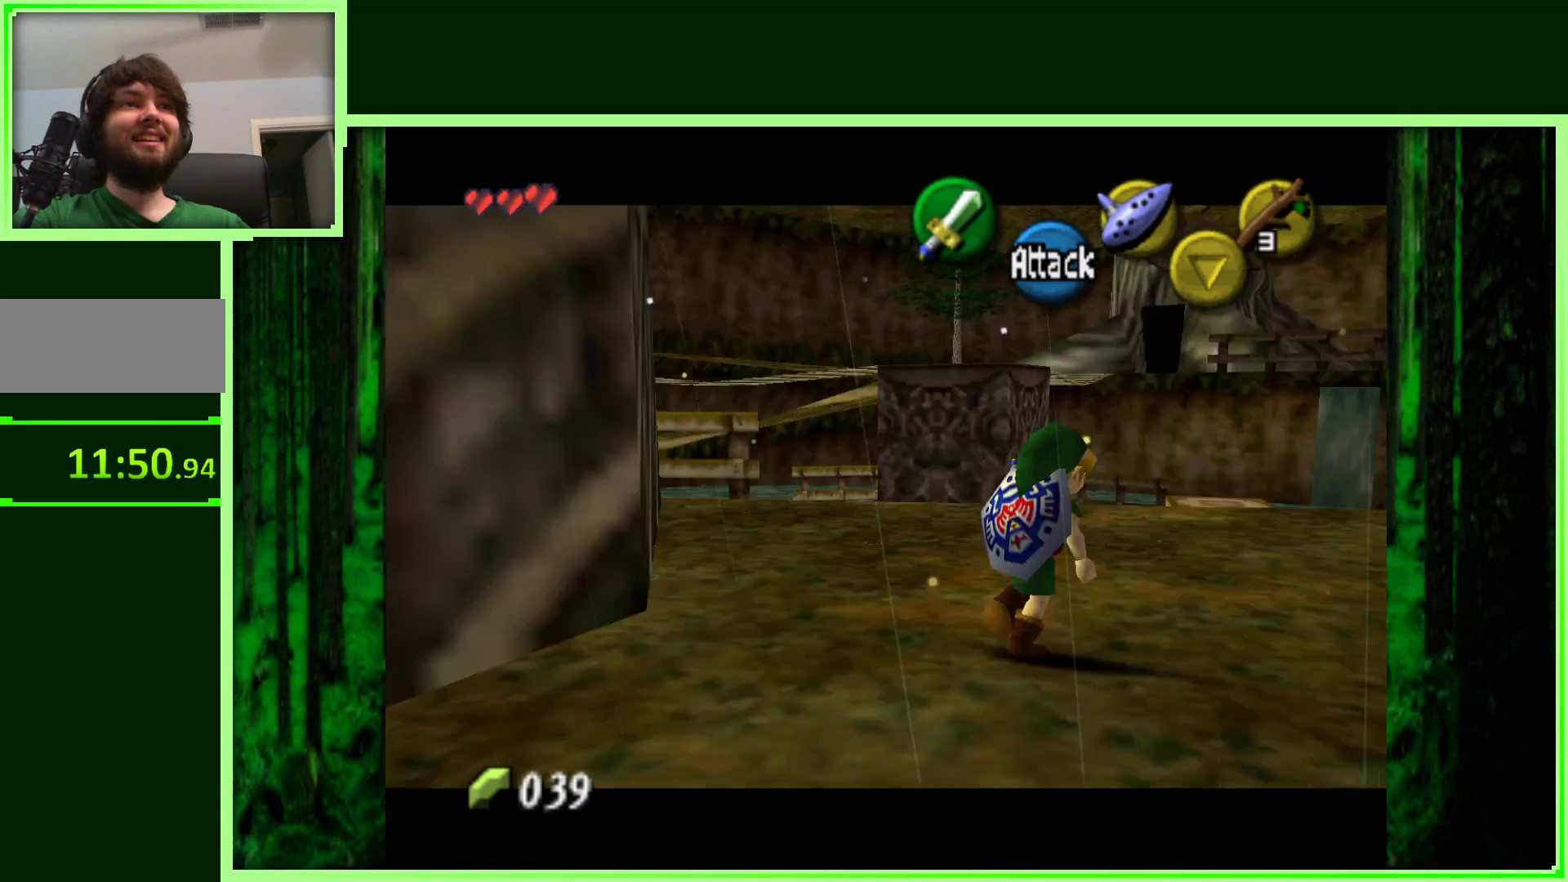
{"buttons": [], "left_stick": "up-right", "events": [[33, "Z", "up"], [283, "left_stick", "up-right"]]}
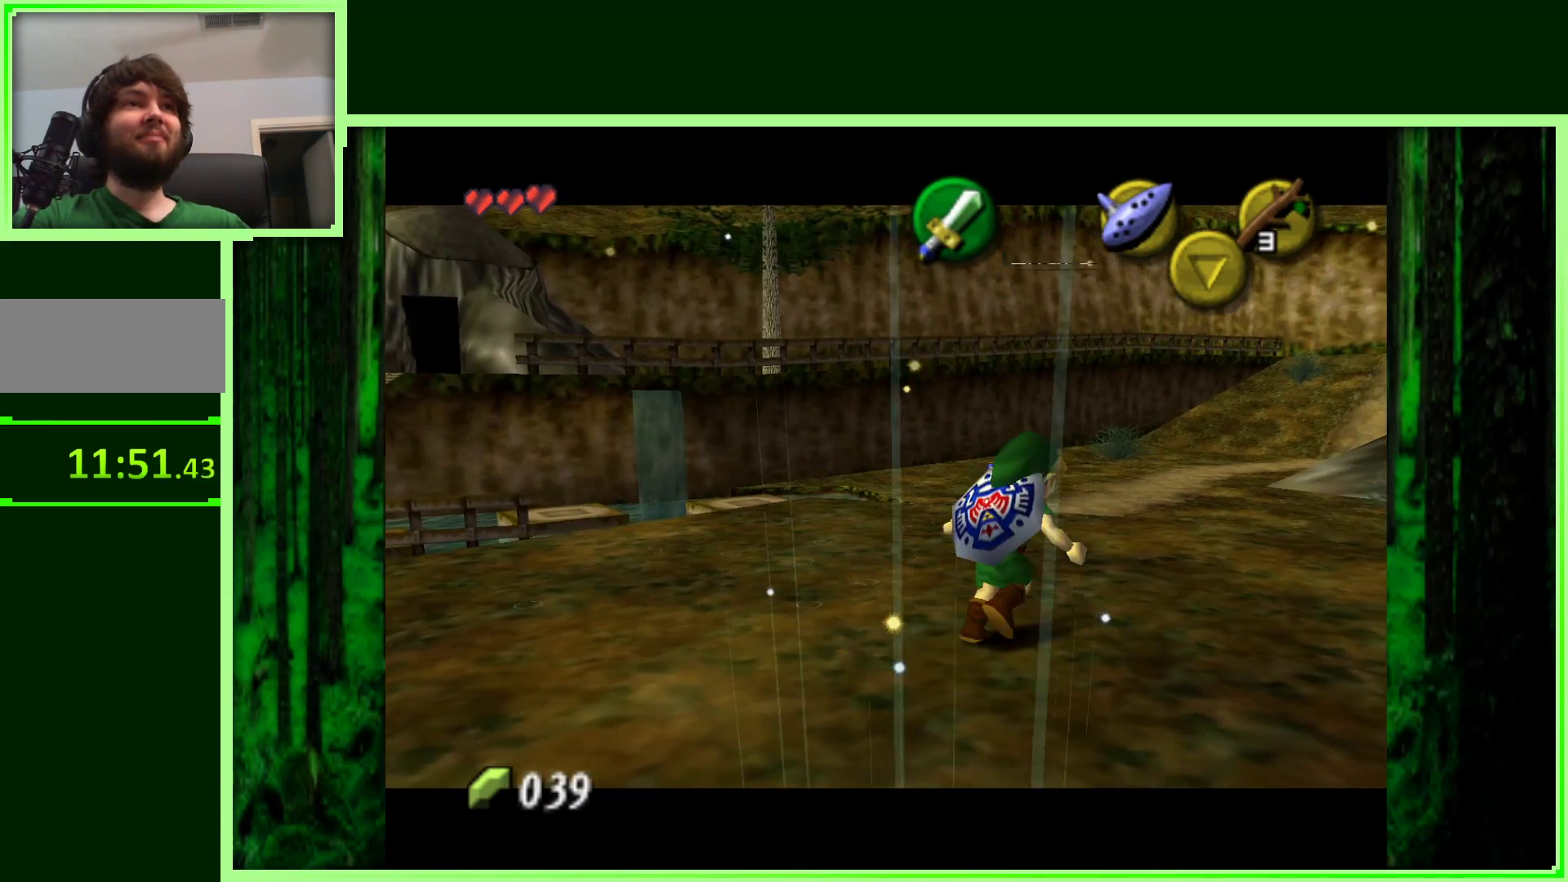
{"buttons": [], "left_stick": "up-right", "events": []}
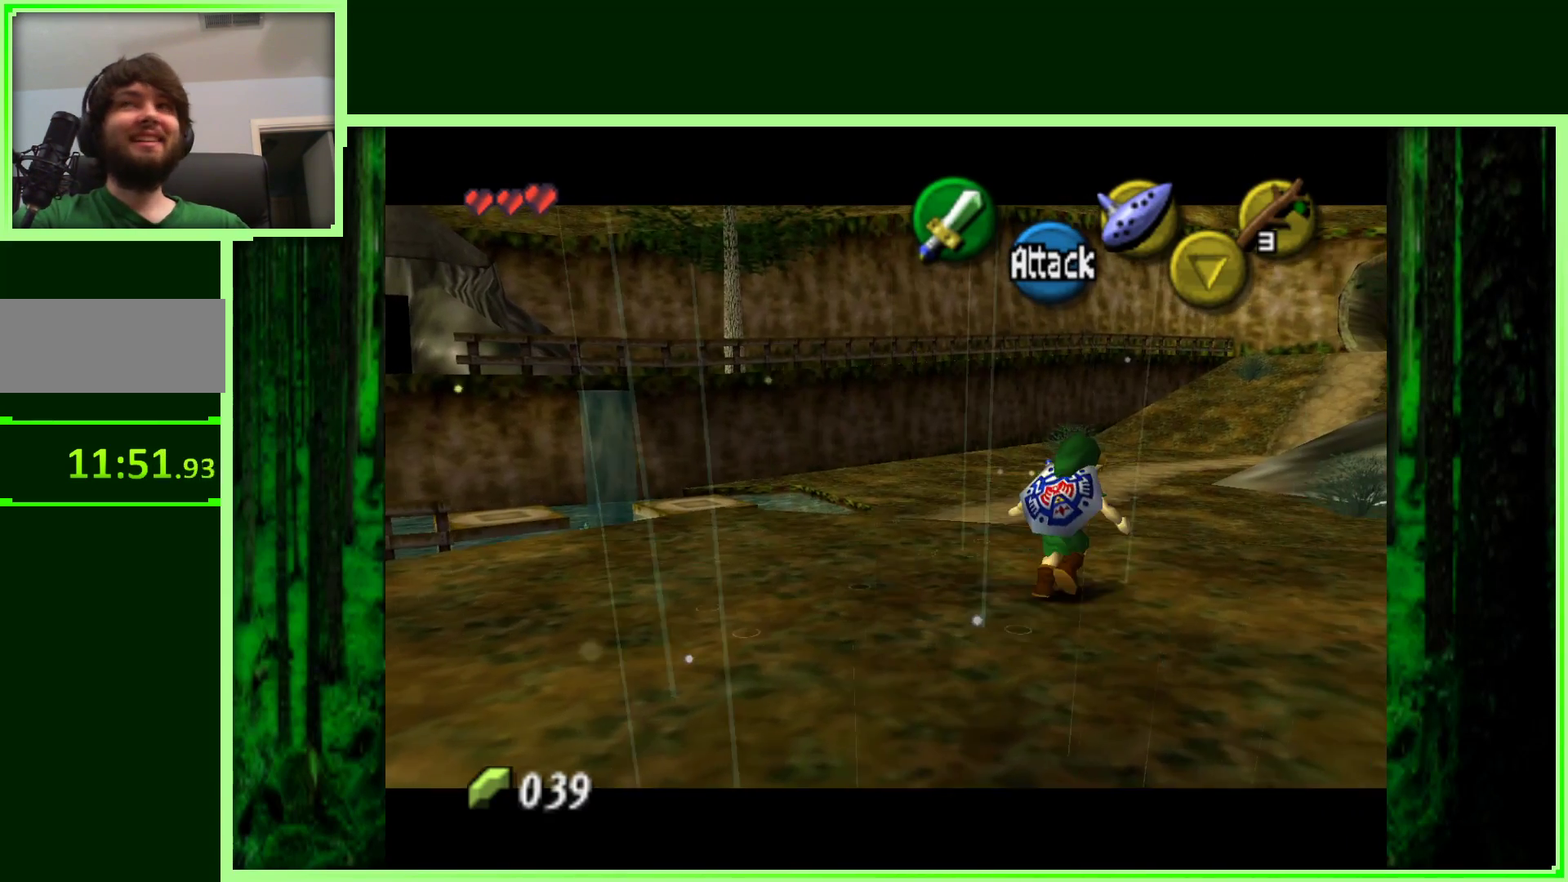
{"buttons": [], "left_stick": "up", "events": [[183, "left_stick", "up"]]}
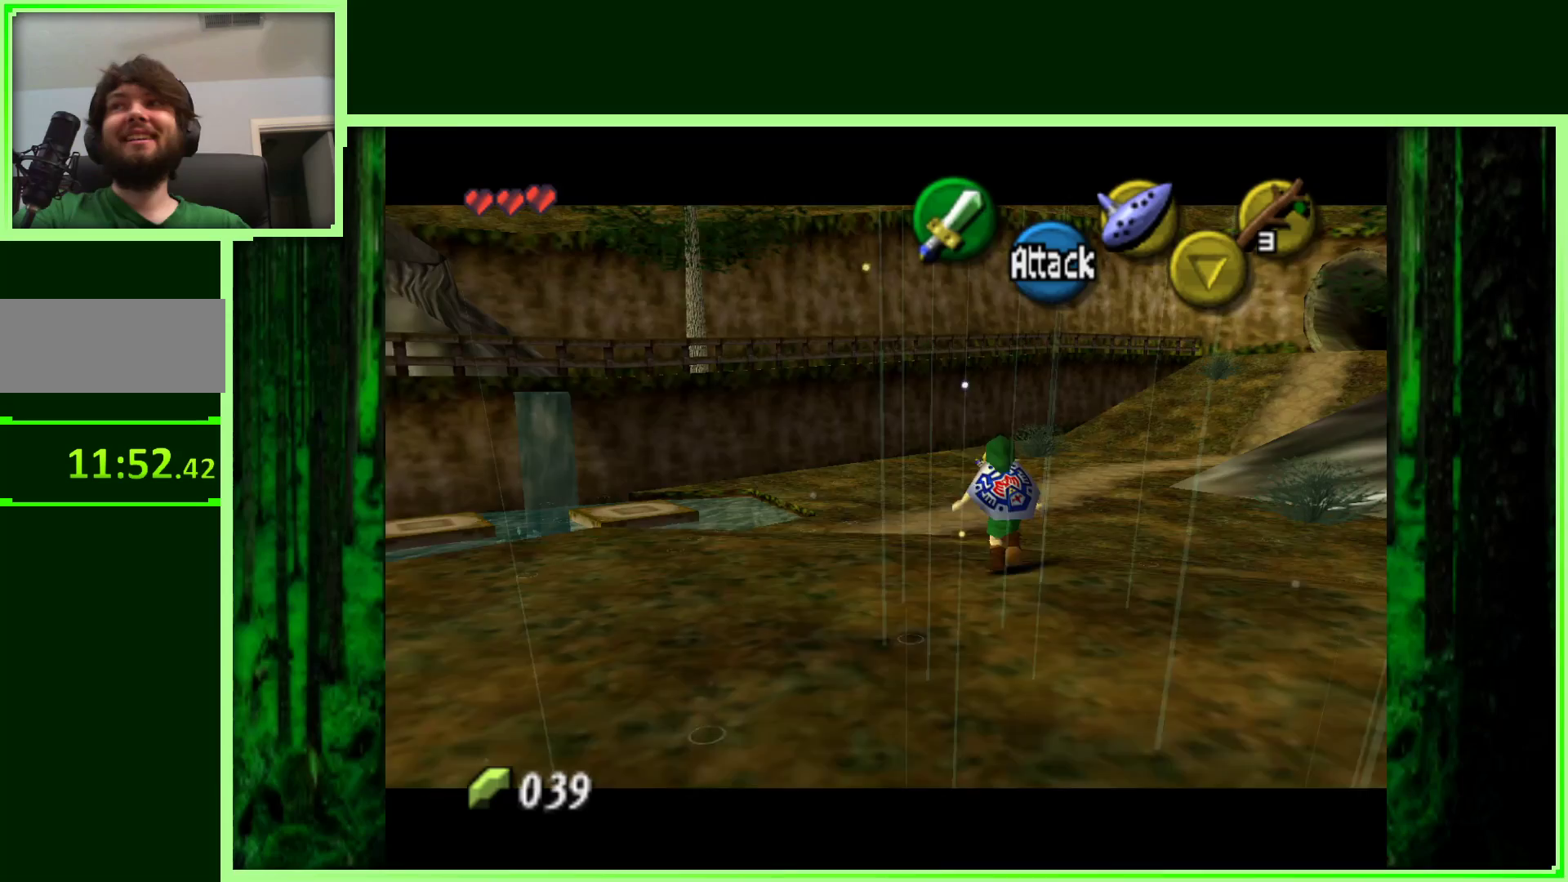
{"buttons": ["Z"], "left_stick": "up-right", "events": [[167, "left_stick", "up-right"], [267, "left_stick", "right"], [333, "Z", "down"], [400, "left_stick", "up-right"]]}
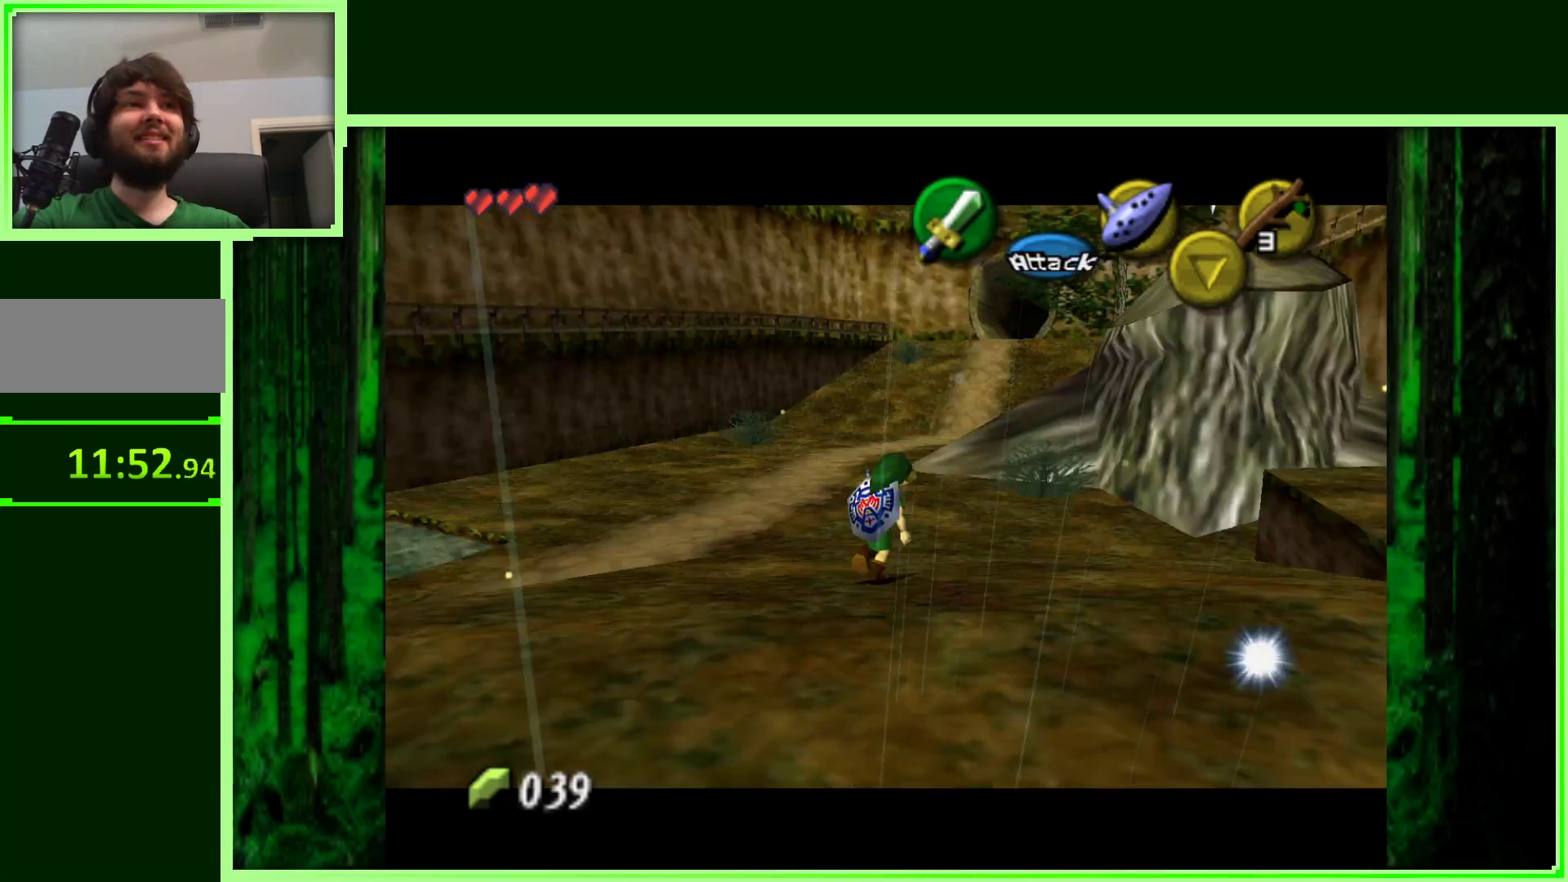
{"buttons": [], "left_stick": "up-left", "events": [[33, "Z", "up"], [83, "left_stick", "up"], [267, "left_stick", "up-left"]]}
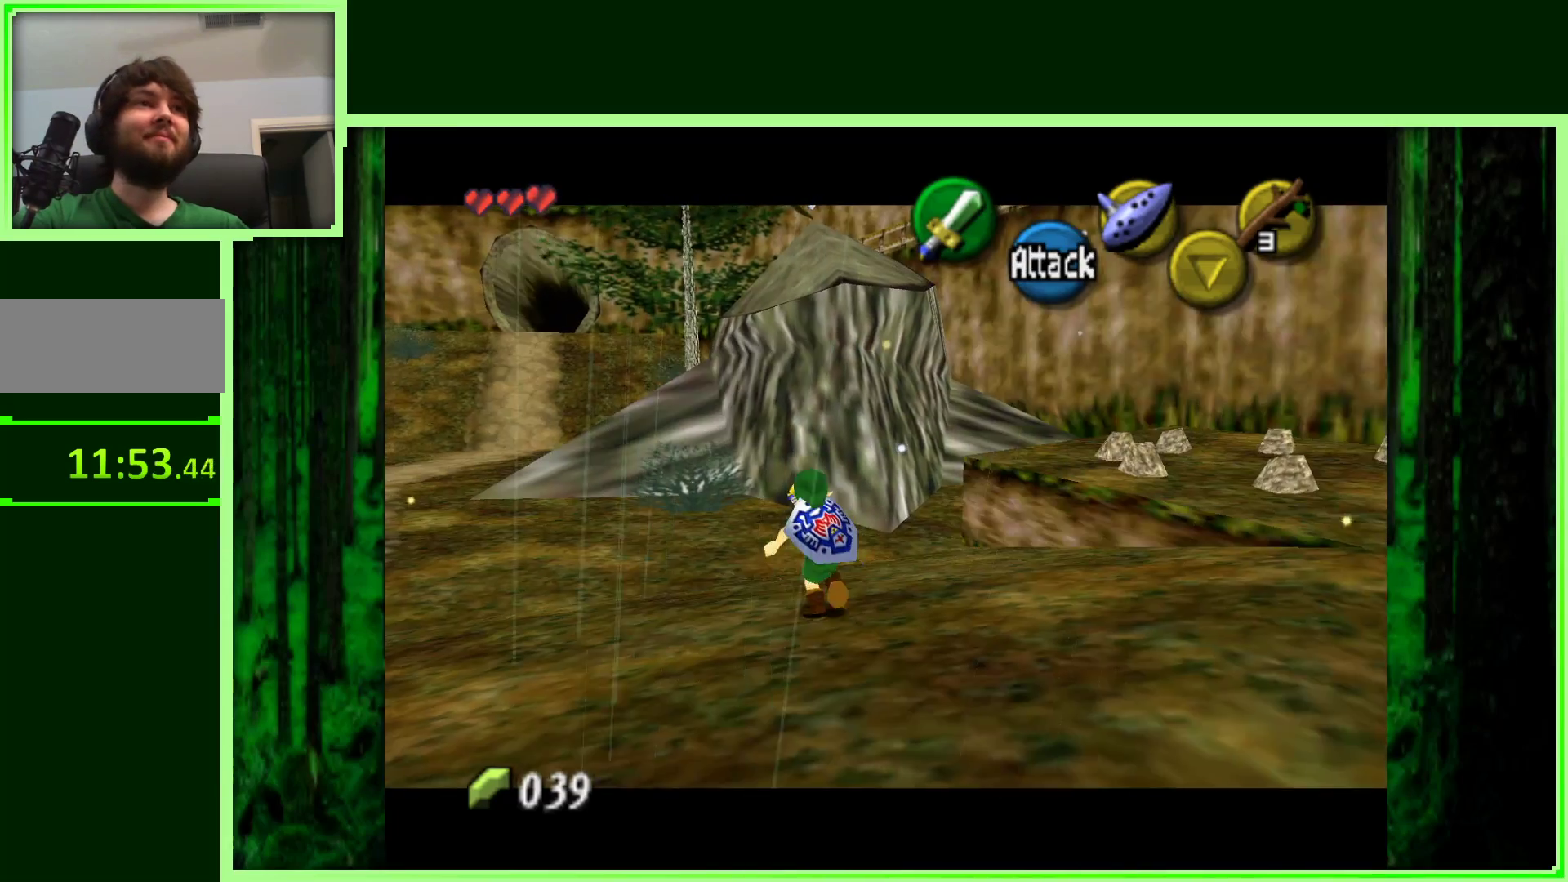
{"buttons": ["Z"], "left_stick": "left", "events": [[183, "left_stick", "left"], [450, "Z", "down"]]}
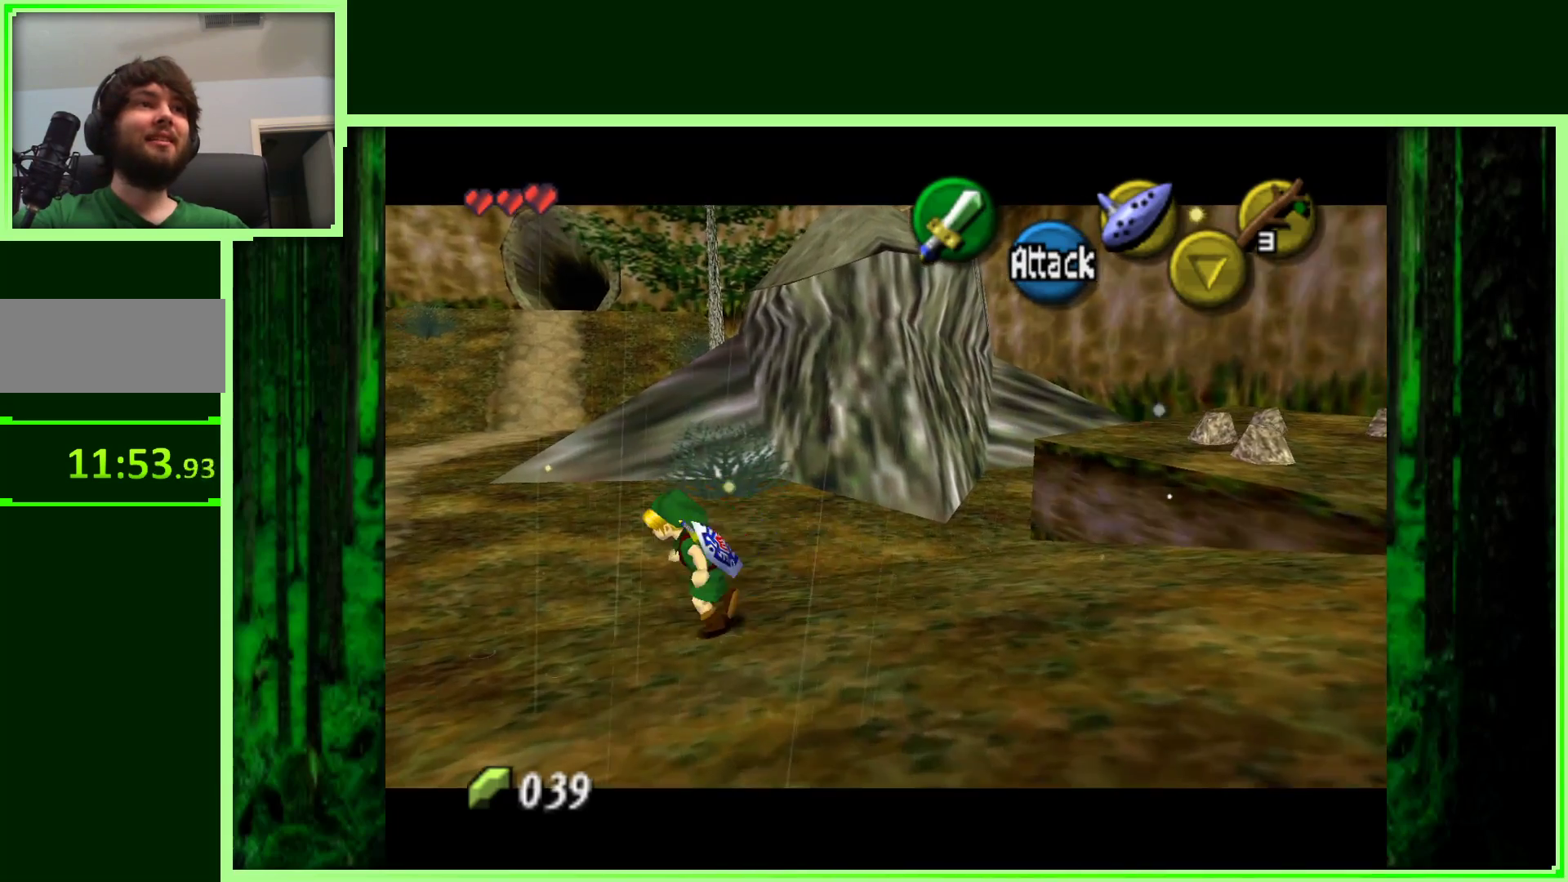
{"buttons": [], "left_stick": "up-left", "events": [[183, "Z", "up"], [467, "left_stick", "up-left"]]}
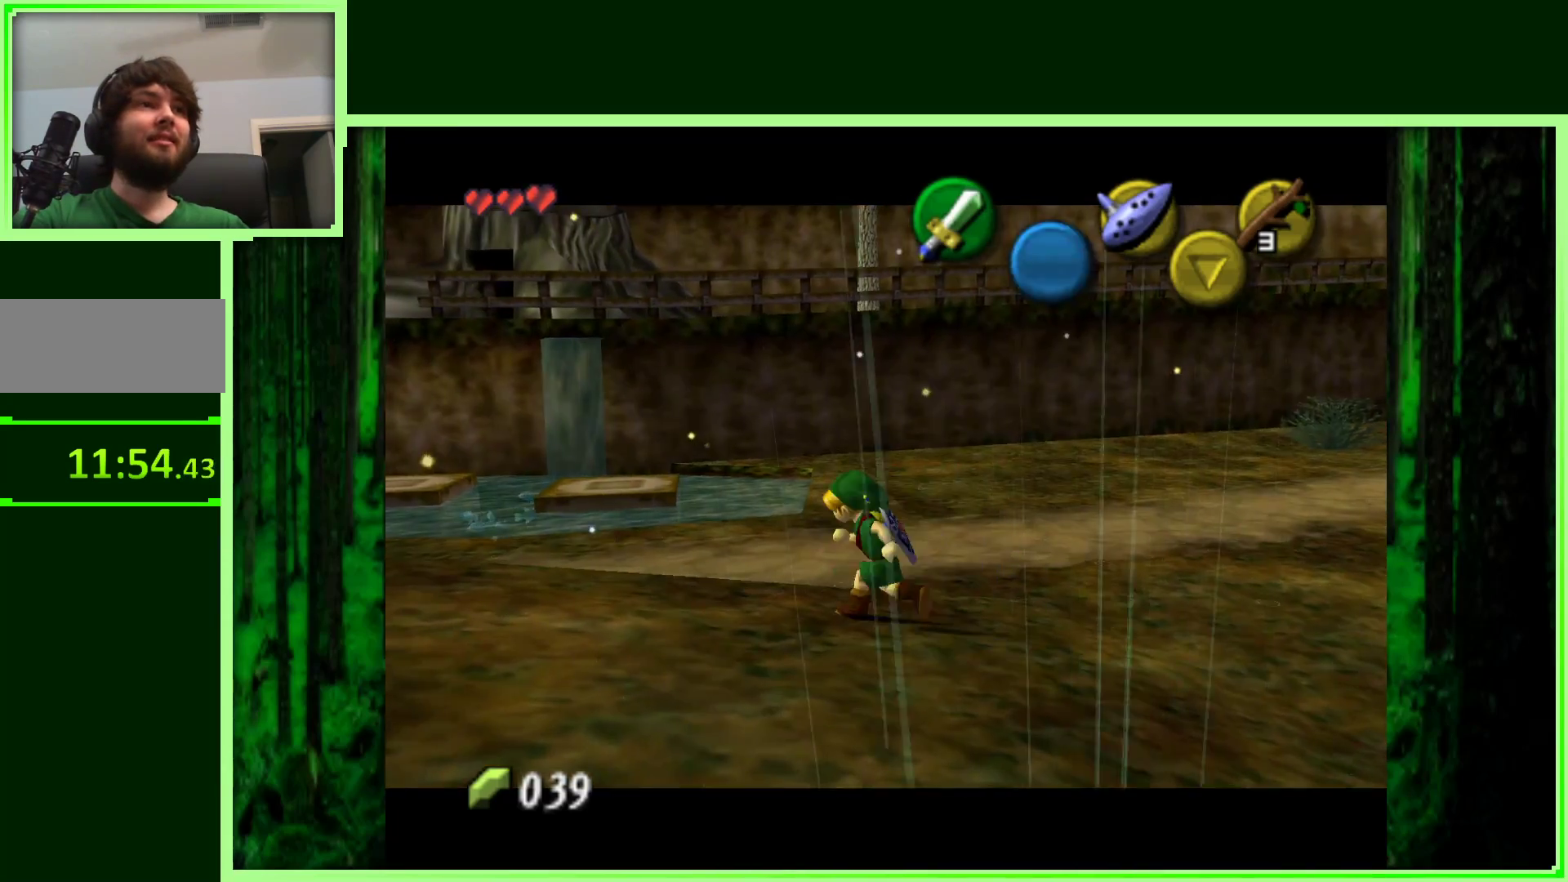
{"buttons": [], "left_stick": "up", "events": [[200, "left_stick", "up"]]}
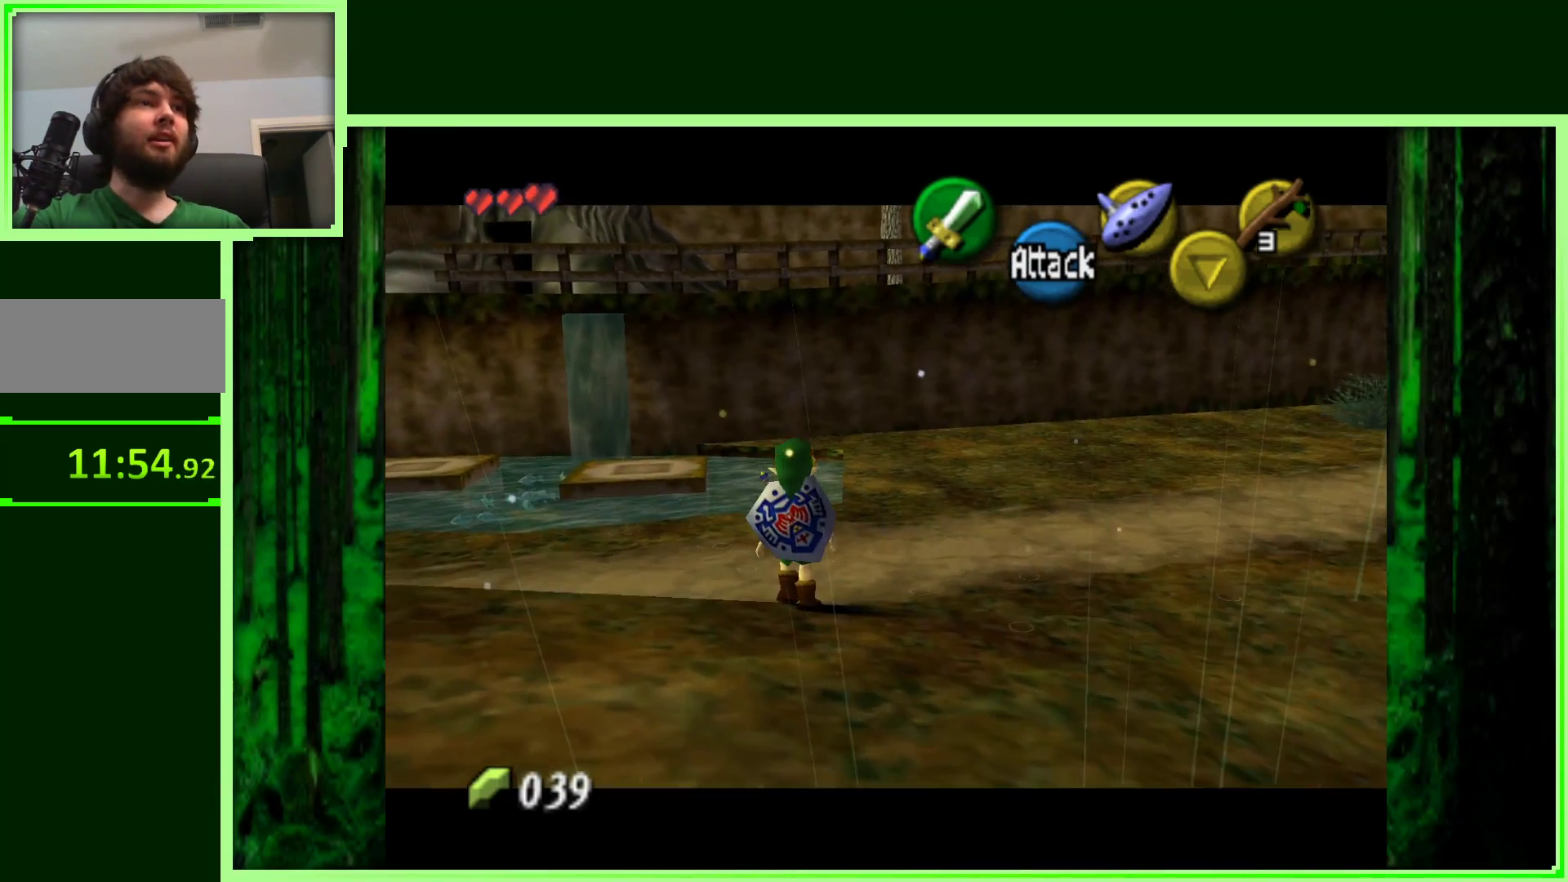
{"buttons": [], "left_stick": "left", "events": [[217, "left_stick", "center"], [500, "left_stick", "left"]]}
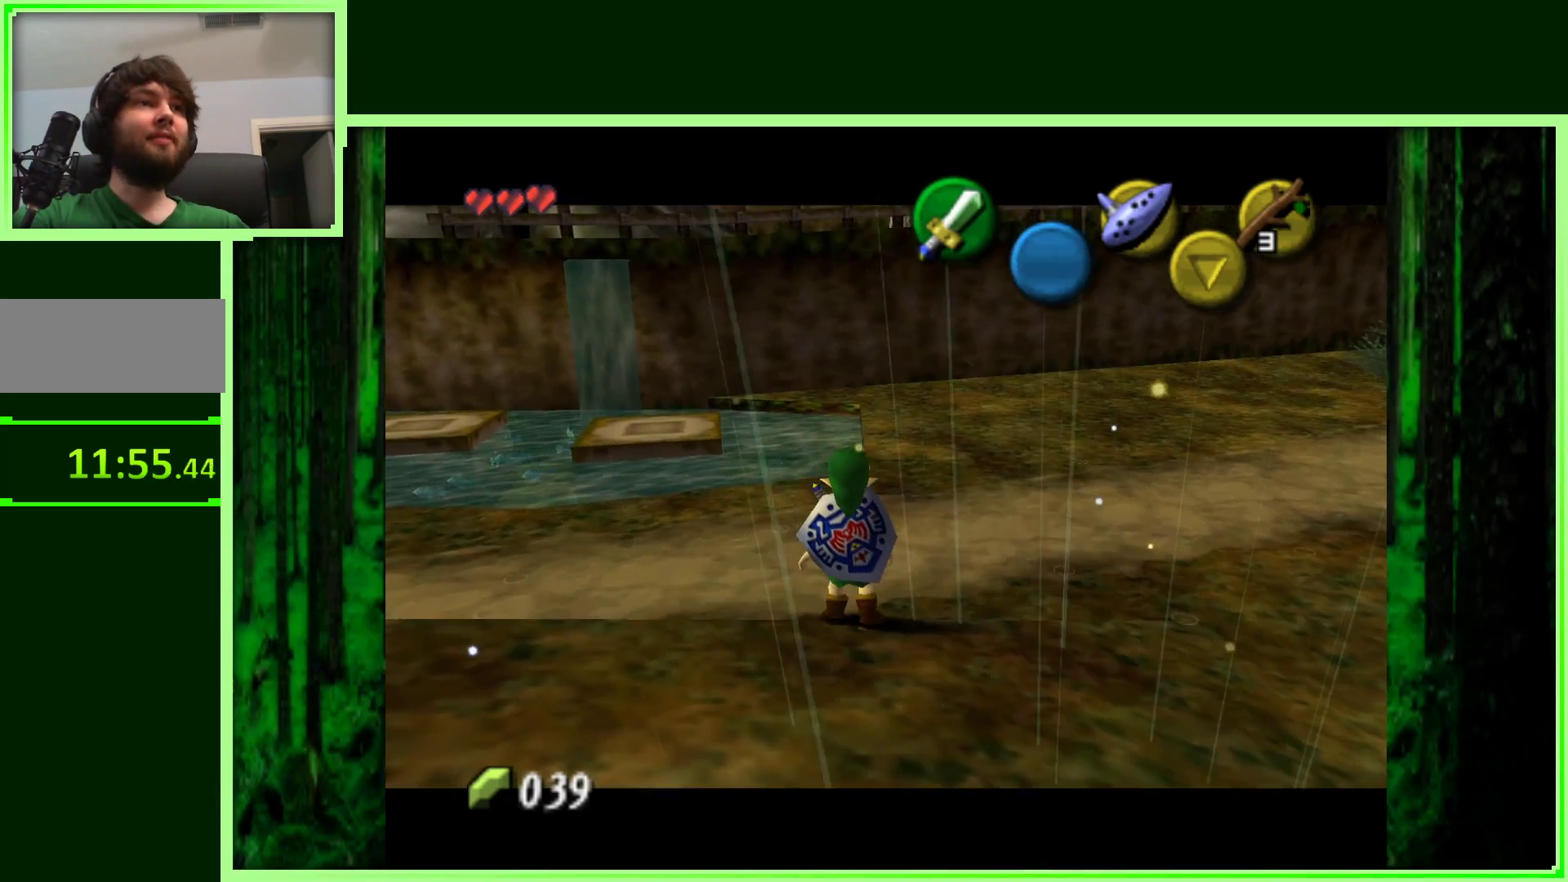
{"buttons": [], "left_stick": "down-left", "events": [[317, "left_stick", "down-left"]]}
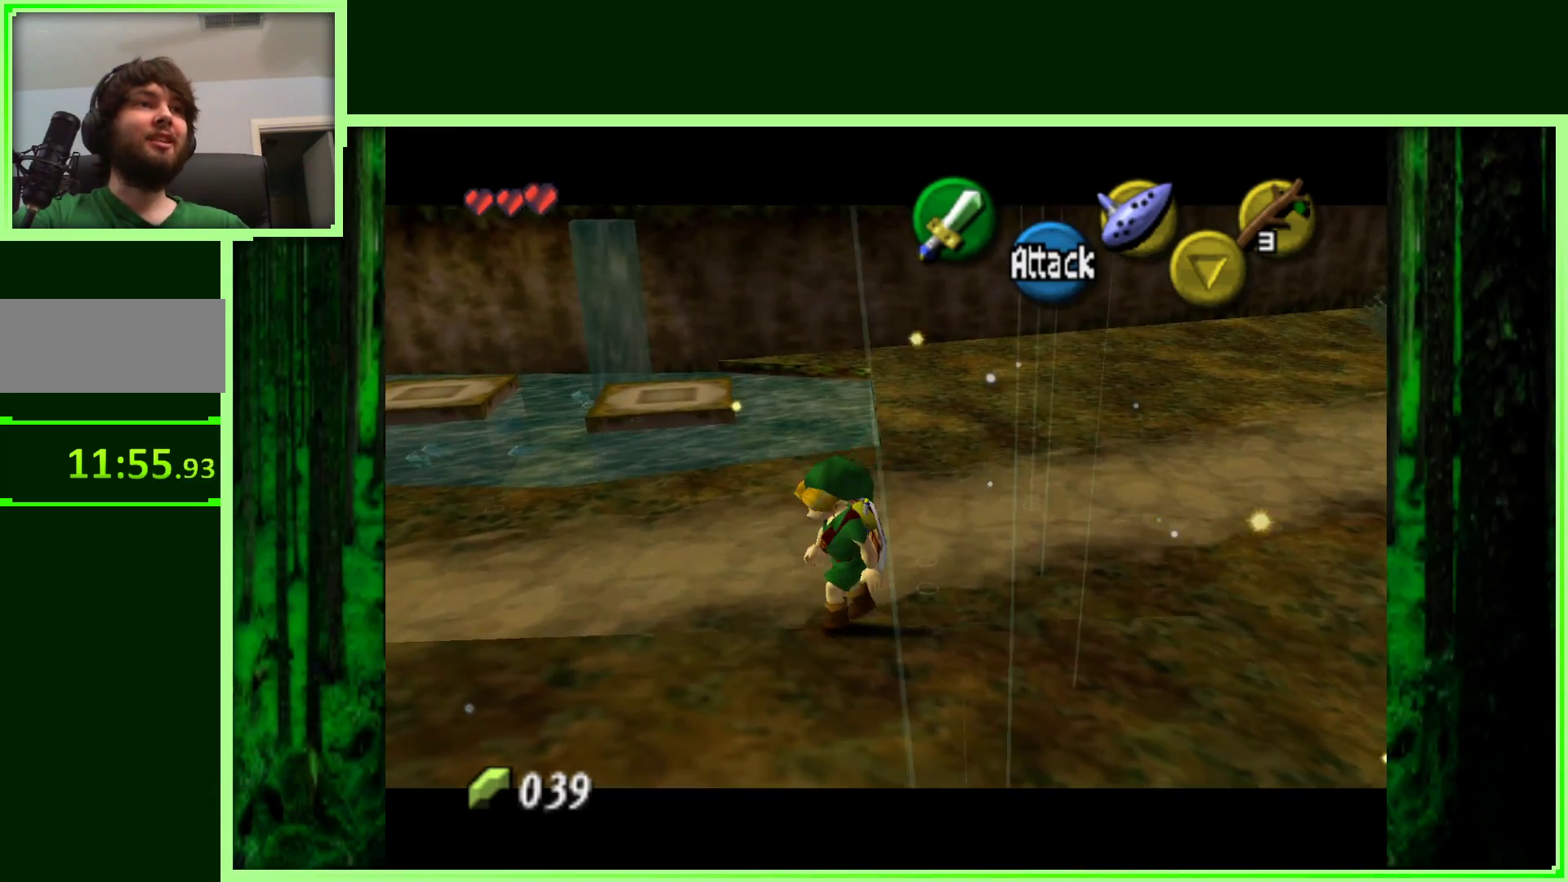
{"buttons": [], "left_stick": "down-left", "events": [[233, "left_stick", "down"], [433, "left_stick", "down-left"]]}